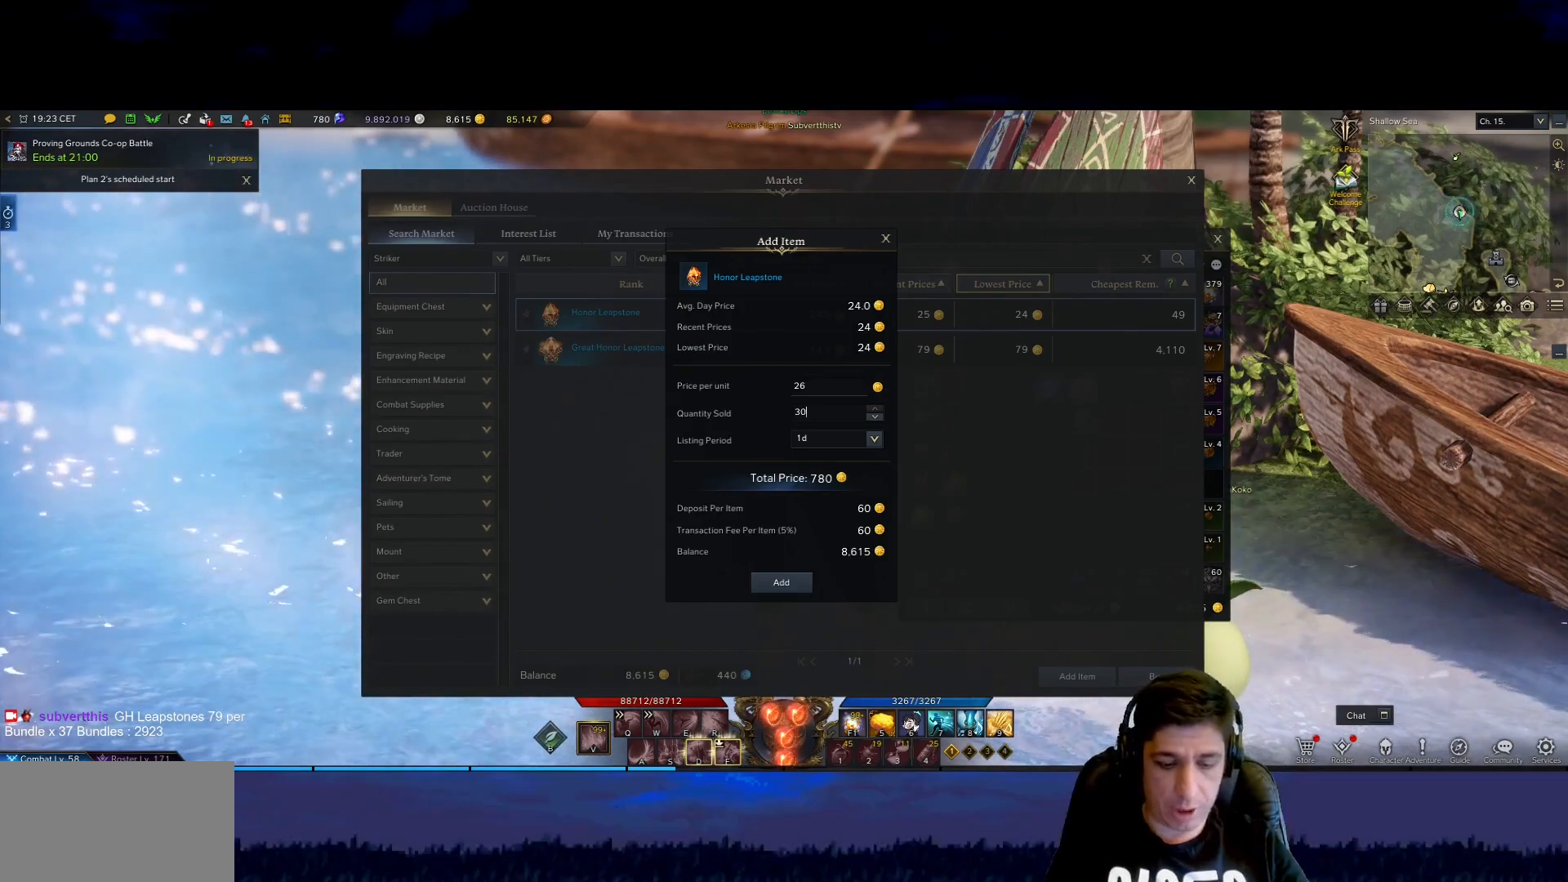
Gameplay with keyboard and mouse; each line is a JSON object with the keys and mouse buttons held at the frame after it. "events" lists presses ("down") and releases ("up") of "1", "2", "3", "4", "5", "a", "alt", "b", "c", "ctrl", "d", "e", "f", "g", "minus", "q", "r", "s", "shift", "space", "t", "tab", "v", "w", "x", "z", "mouse_left", "mouse_wheel", "mouse_right", "mouse_mb4" and "mouse_mb5" between this image and that frame as [ms after this image, input, new state], when the widget could be followed in between. "mouse_left", "mouse_wheel", "mouse_right", "mouse_mb4", "mouse_mb5" = the "left", "wheel", "right", "mb4", "mb5" buttons of the "mouse" list. No other keys are recorded. "wheel" means that the mouse wheel is clicked or scrolled. Mouse movement is not recorded.
{"keys": [], "mouse": [], "events": []}
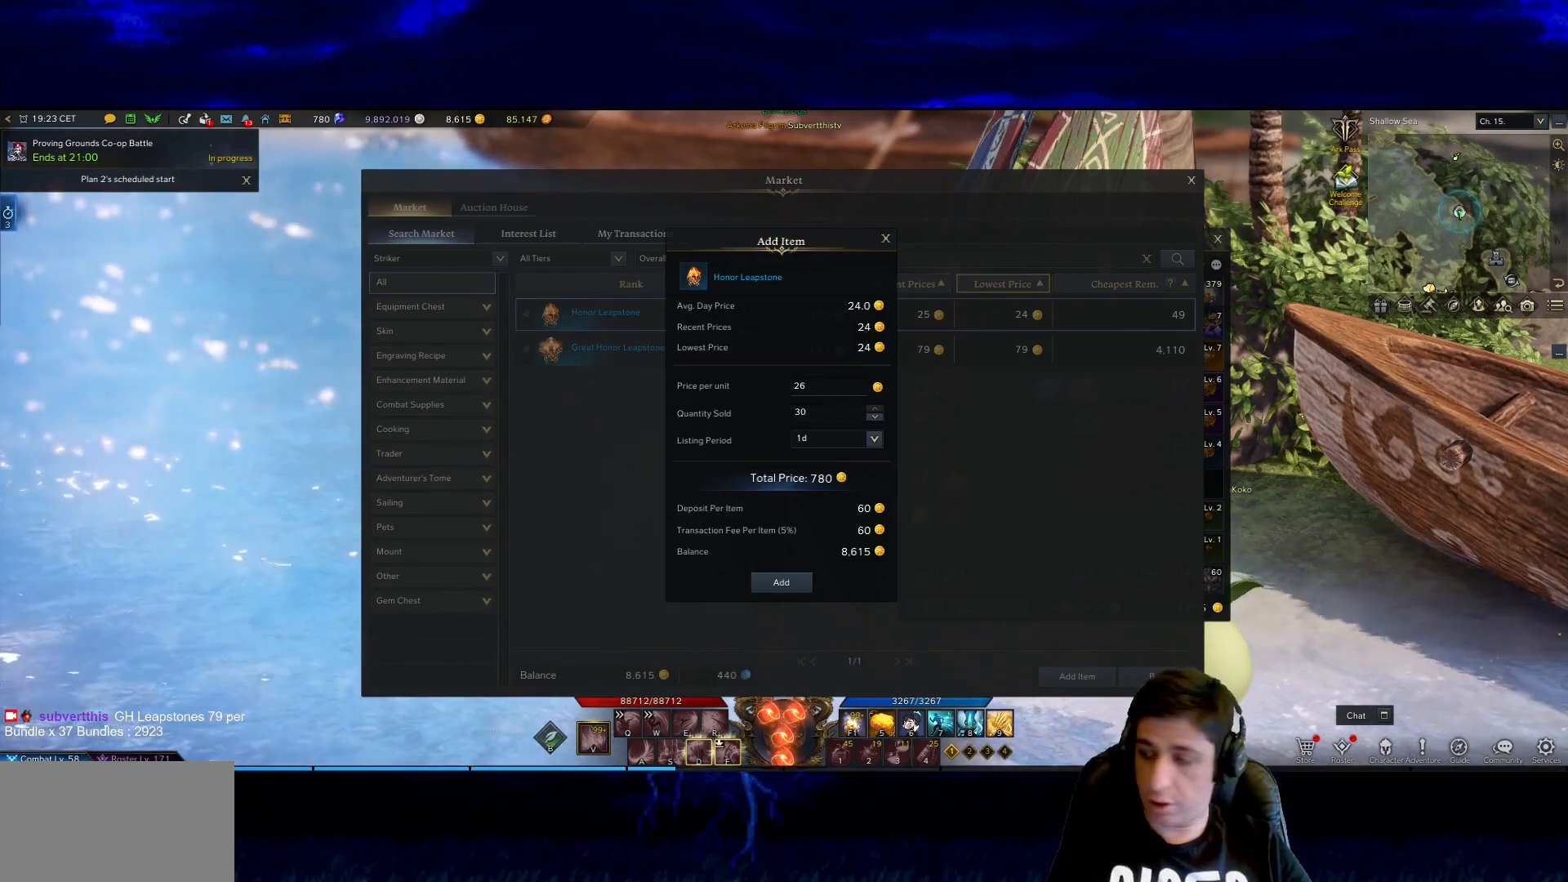
{"keys": [], "mouse": [], "events": []}
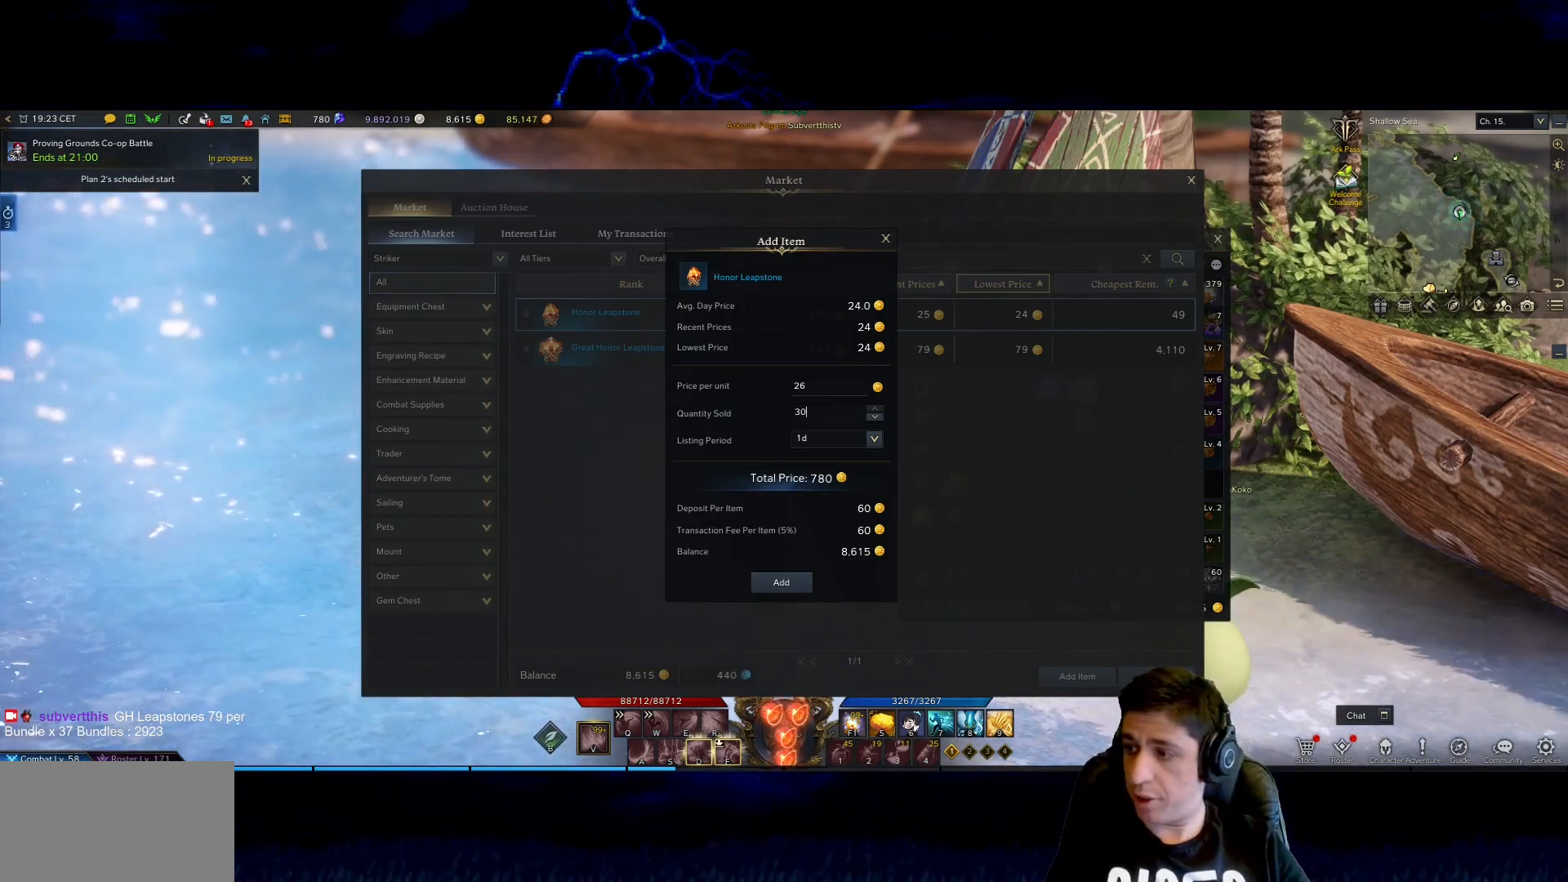
{"keys": [], "mouse": [], "events": []}
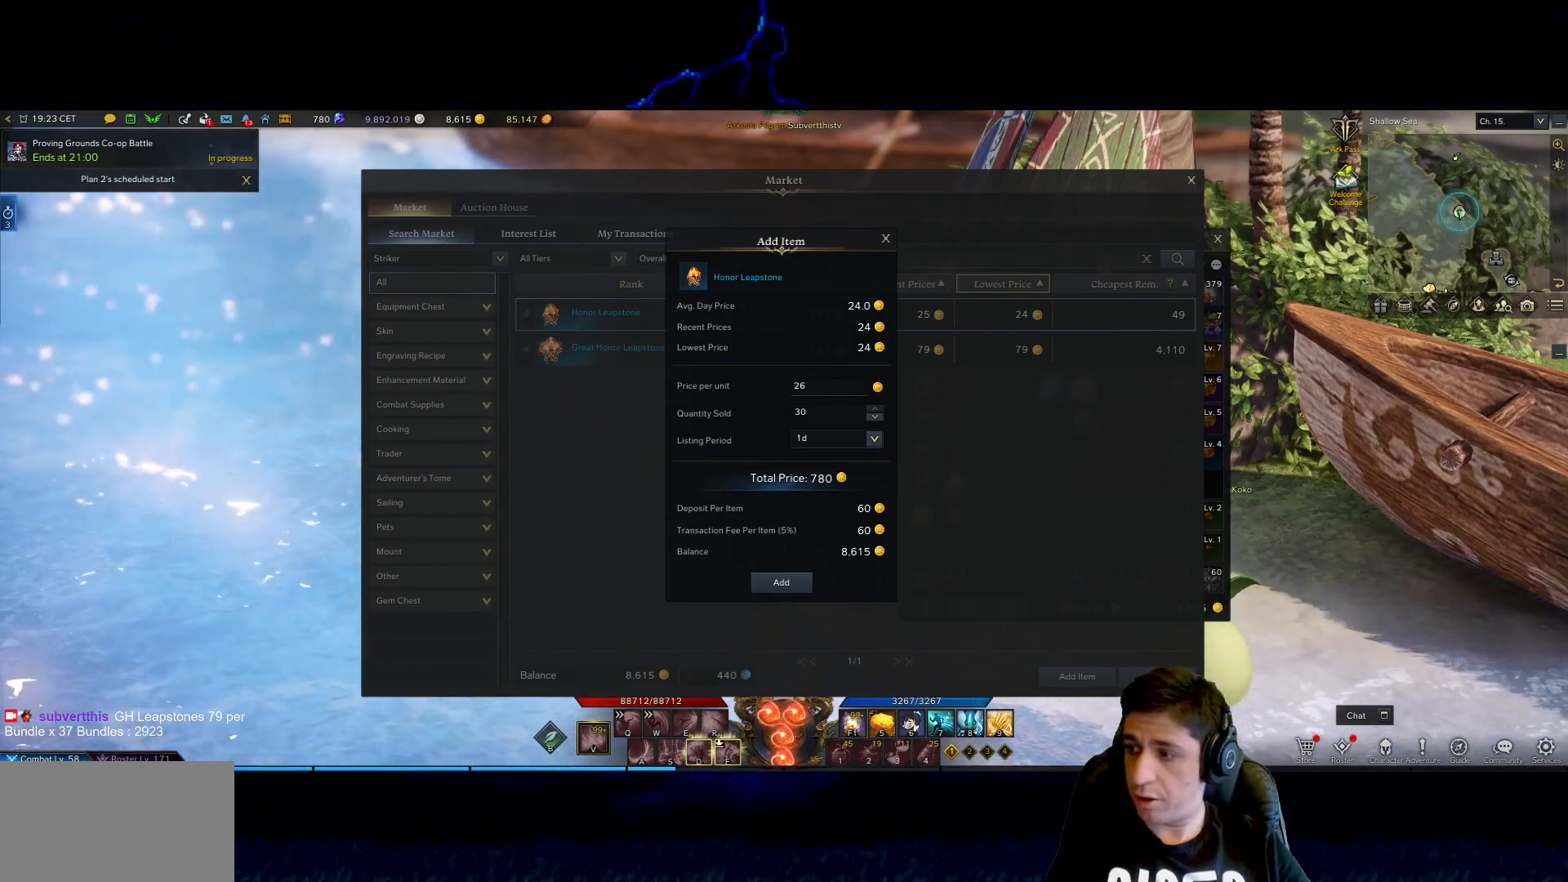
{"keys": [], "mouse": [], "events": []}
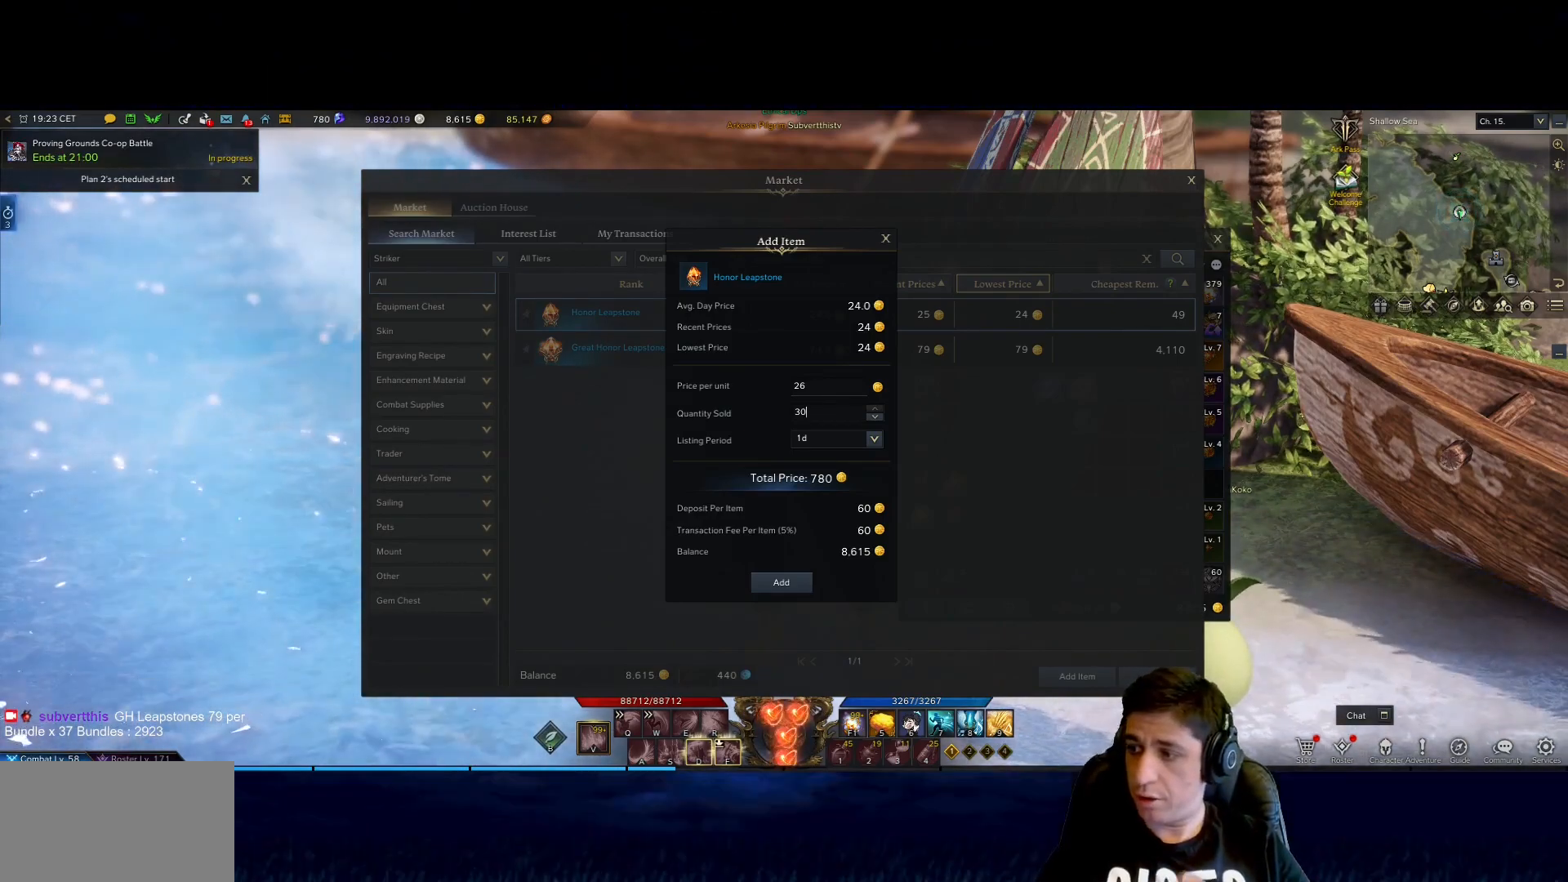
{"keys": [], "mouse": [], "events": []}
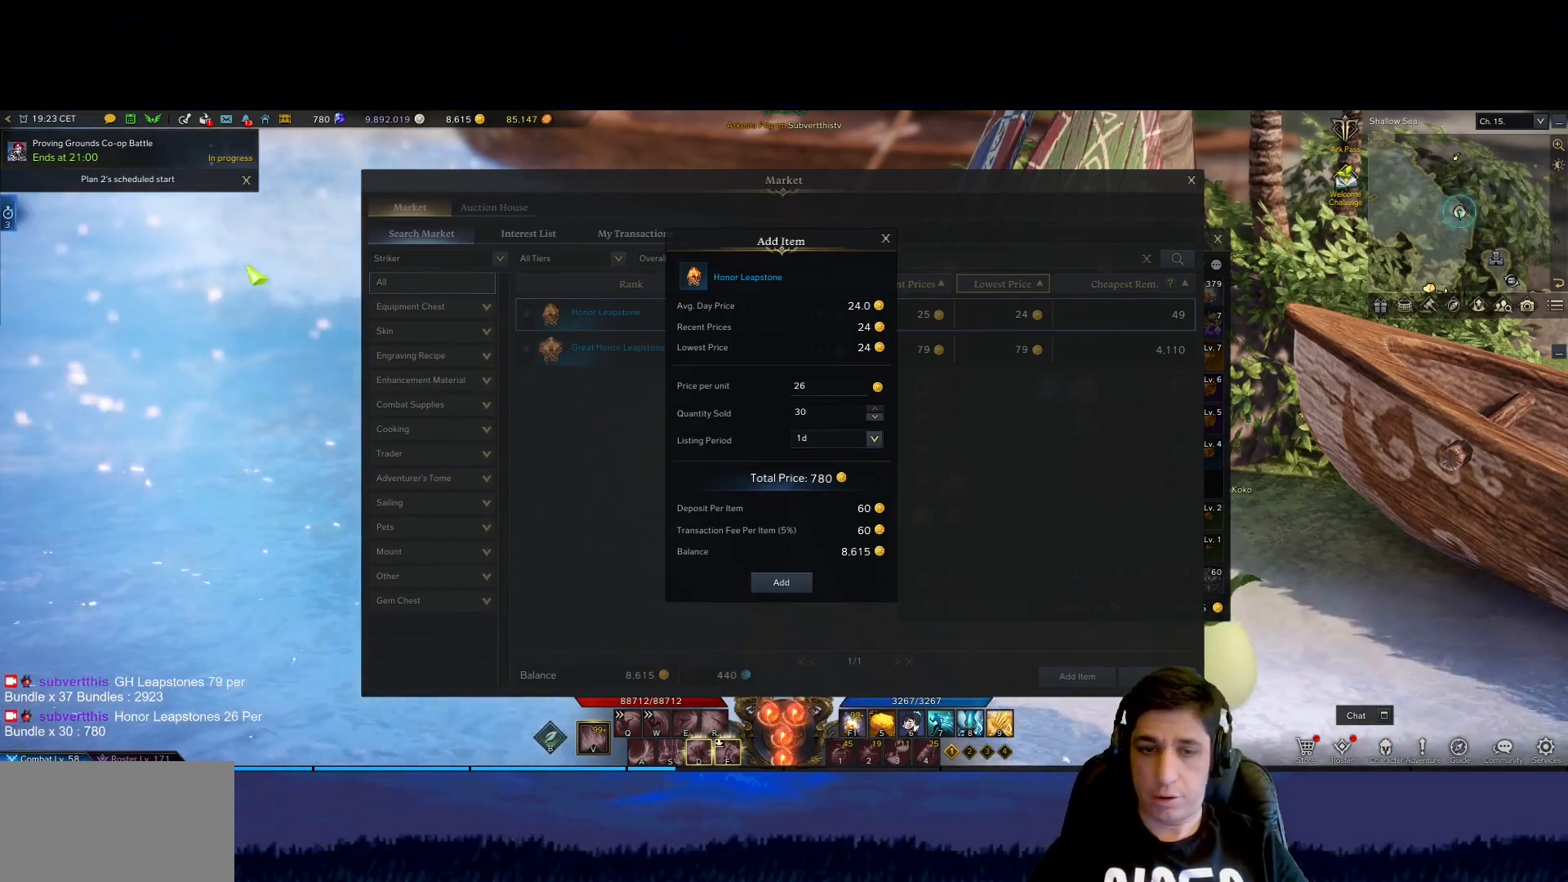
{"keys": [], "mouse": [], "events": []}
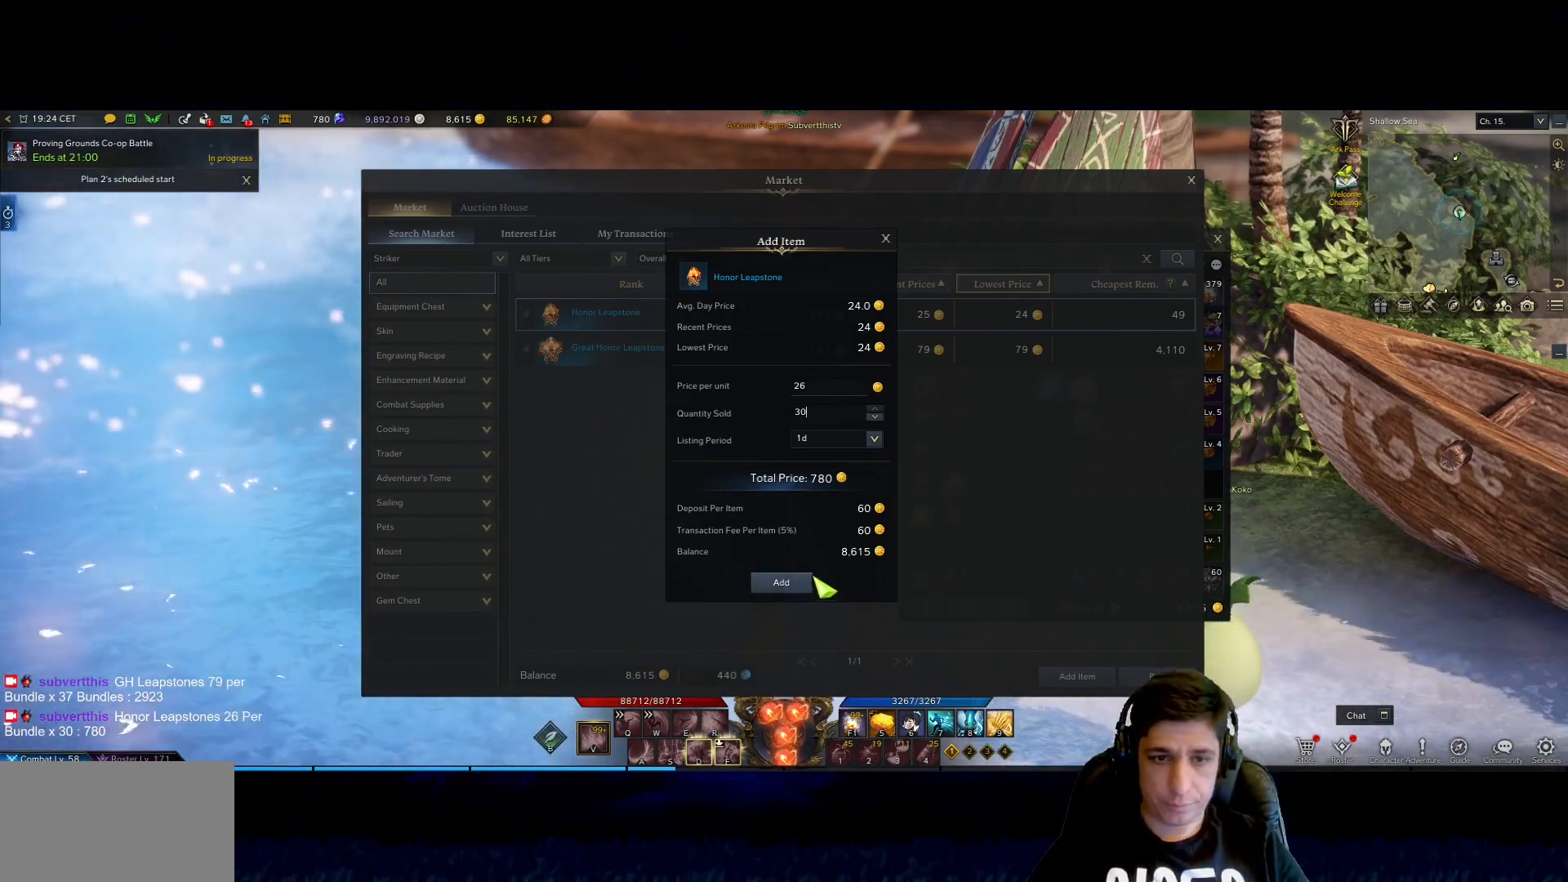
{"keys": [], "mouse": [], "events": [[167, "mouse_left", "down"], [267, "mouse_left", "up"]]}
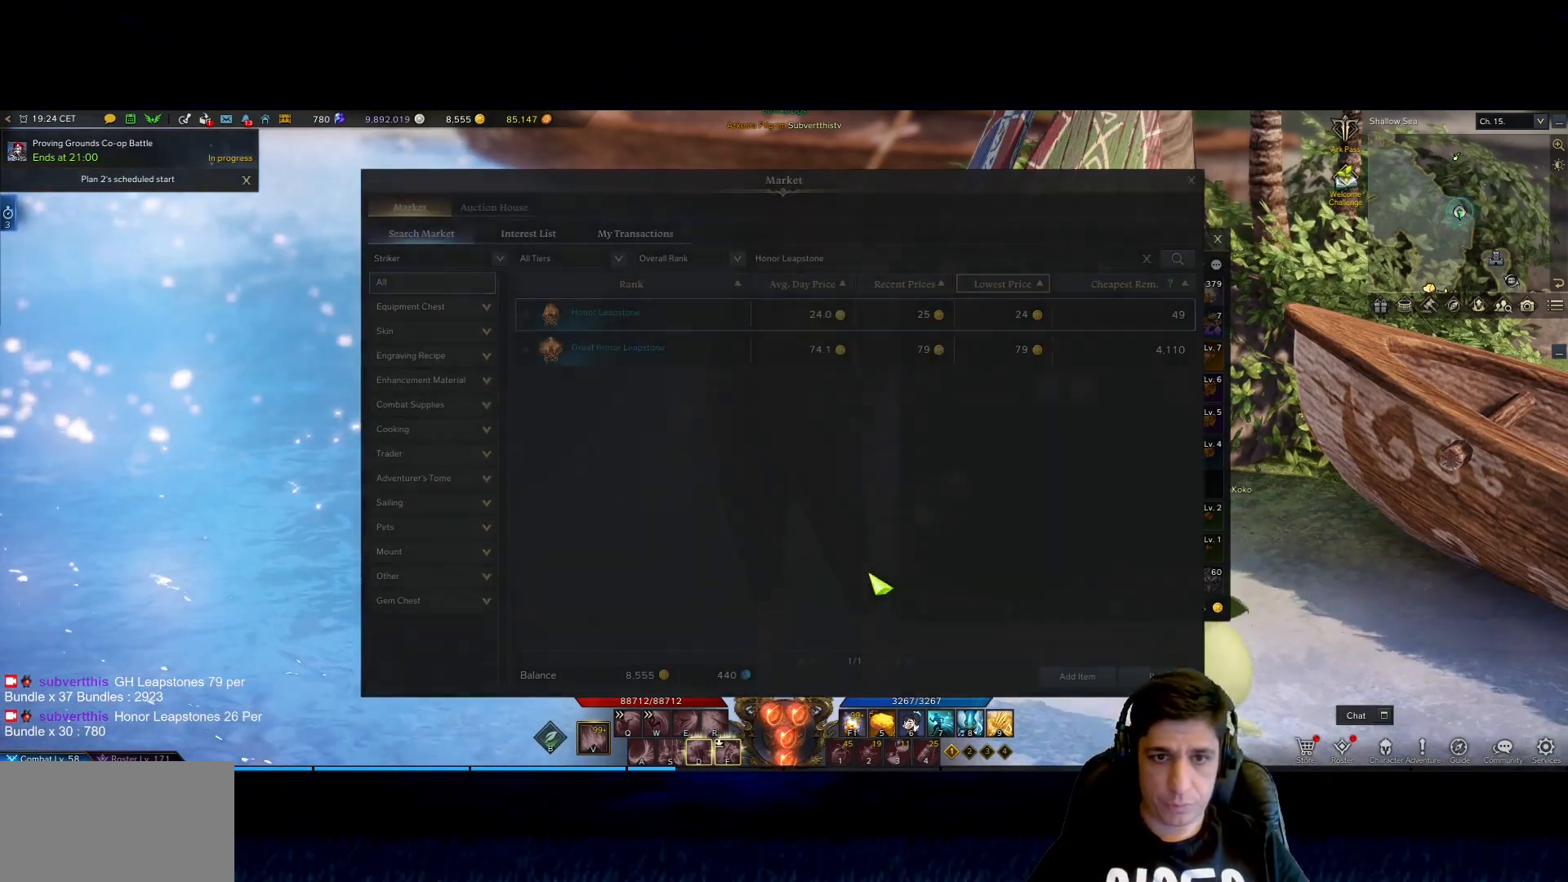
{"keys": [], "mouse": [], "events": [[450, "mouse_left", "down"], [500, "mouse_left", "up"]]}
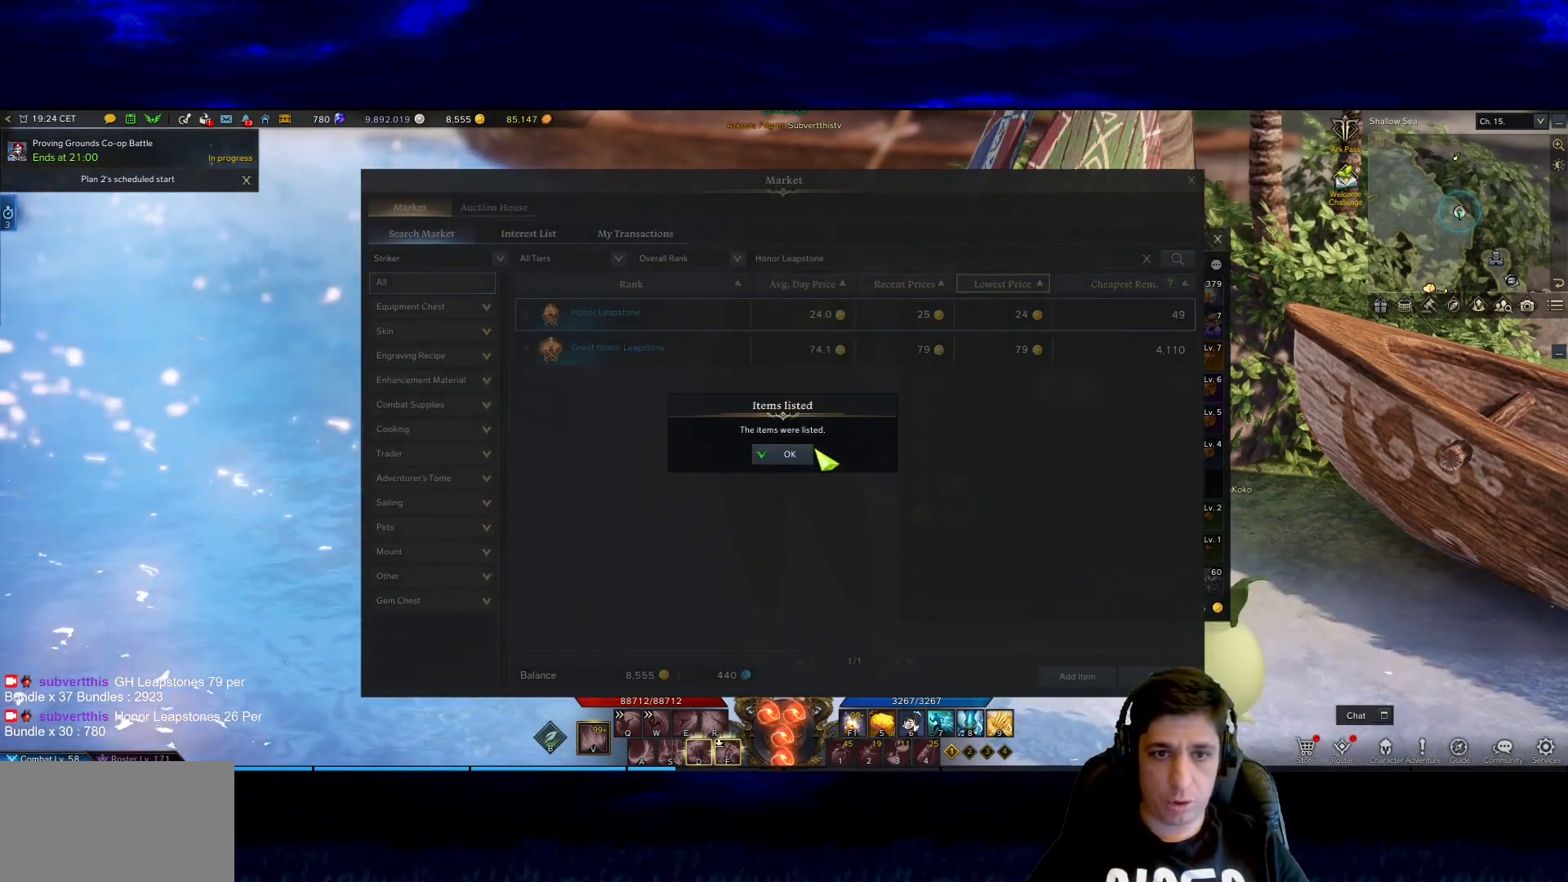
{"keys": [], "mouse": [], "events": [[150, "mouse_left", "down"], [233, "mouse_left", "up"]]}
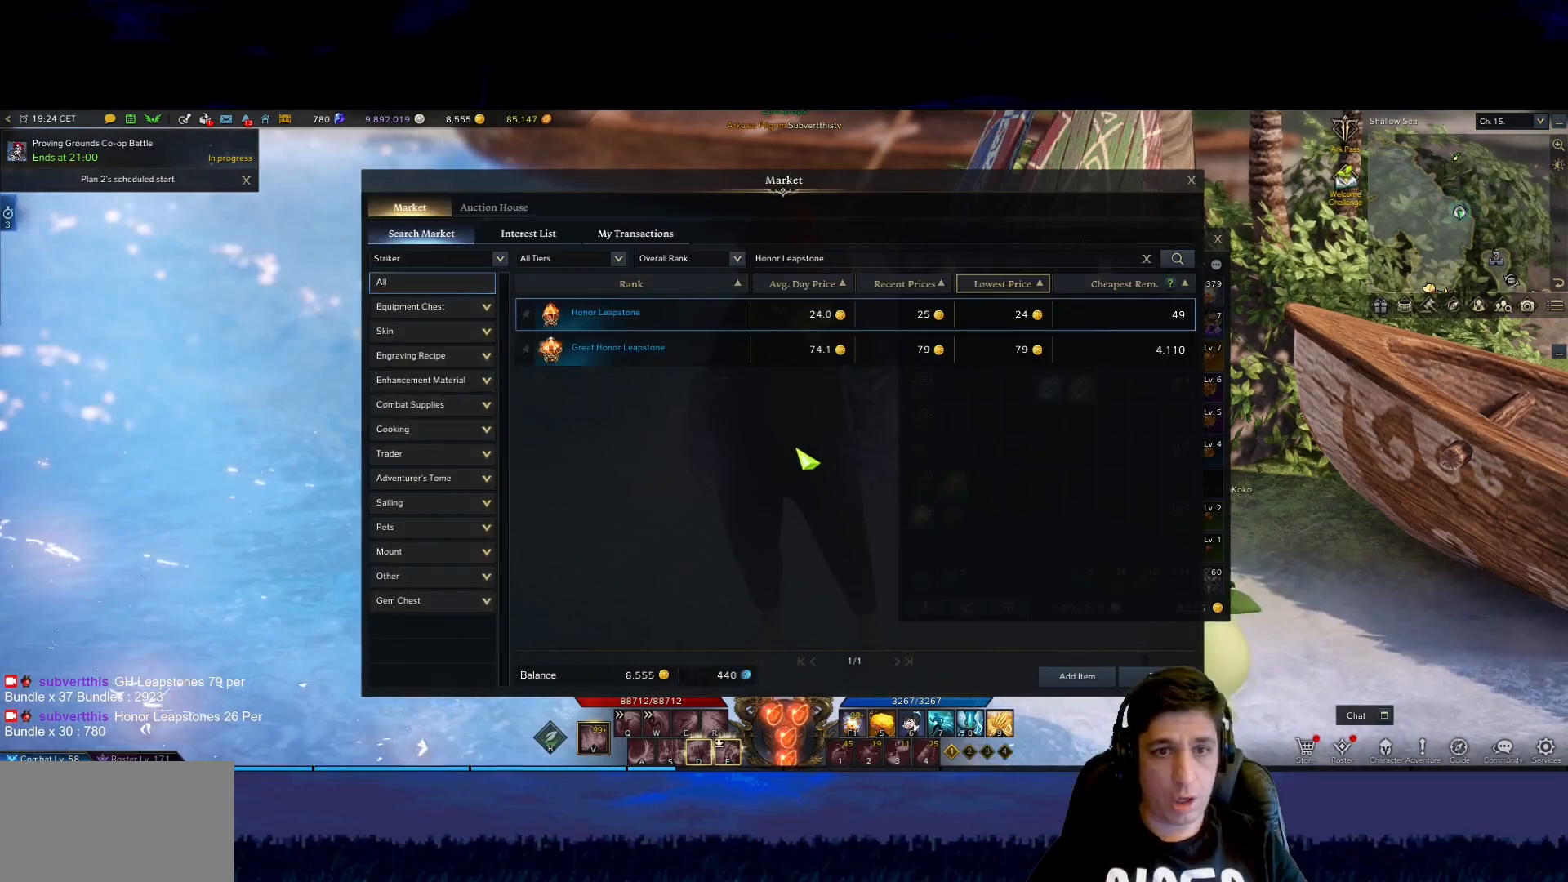
{"keys": [], "mouse": [], "events": []}
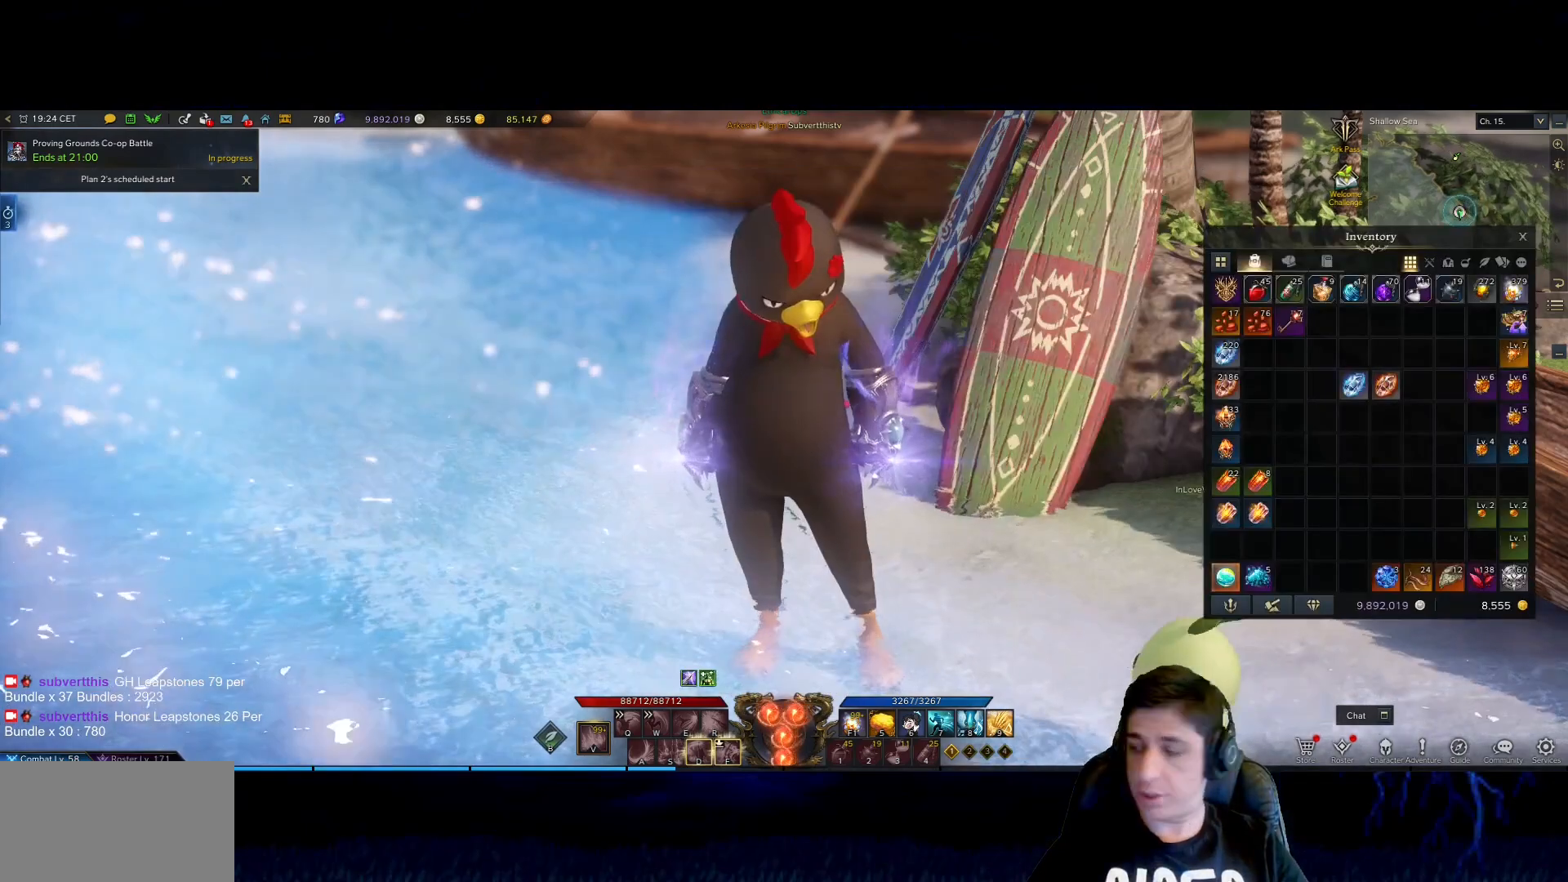
{"keys": [], "mouse": [], "events": []}
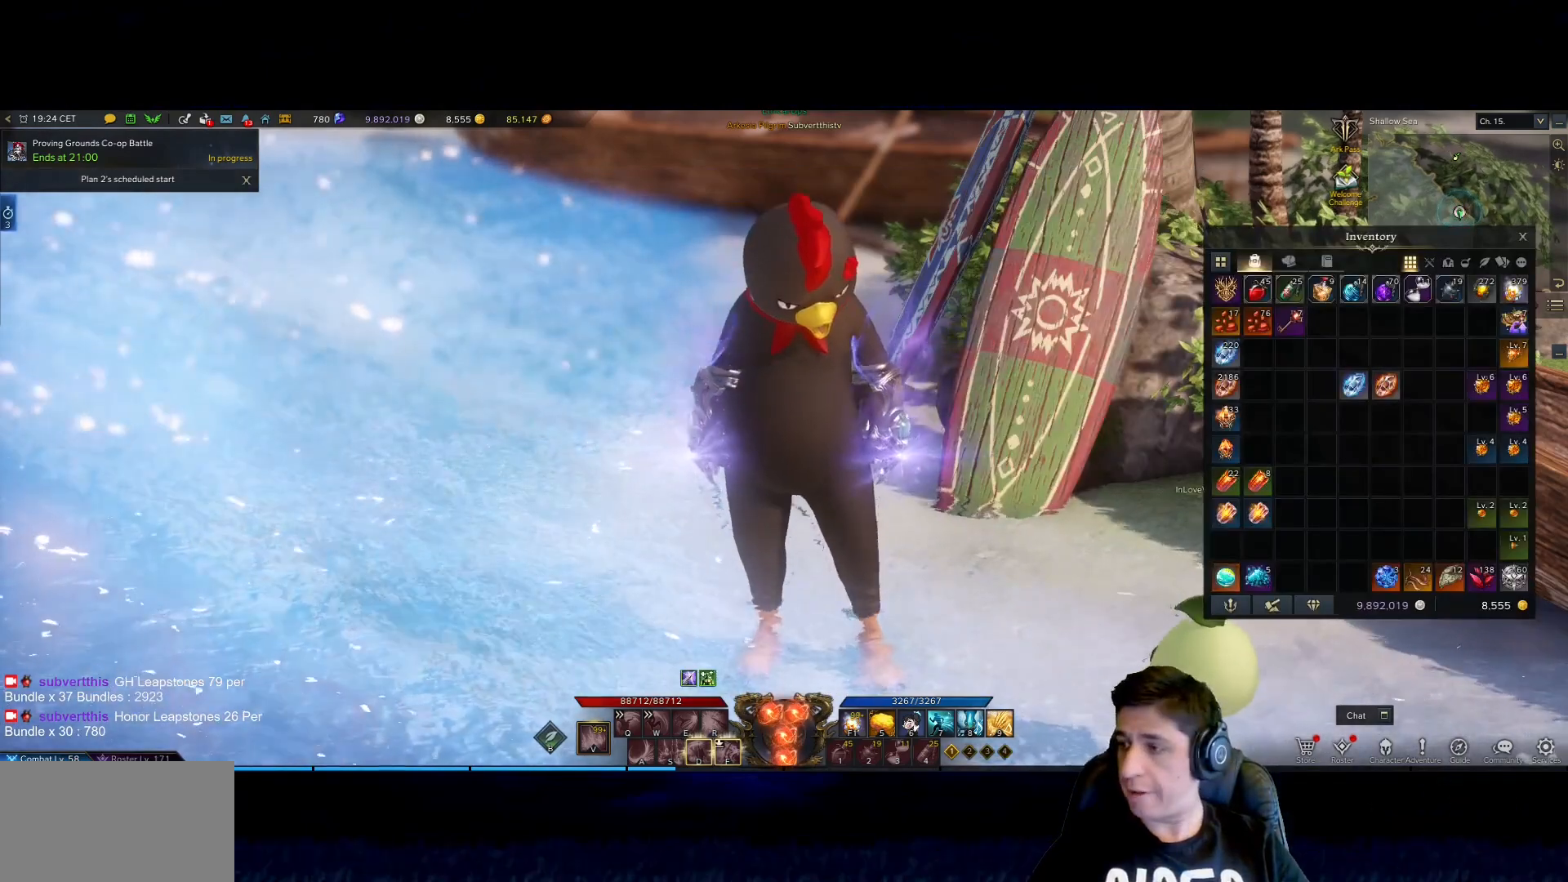
{"keys": [], "mouse": [], "events": []}
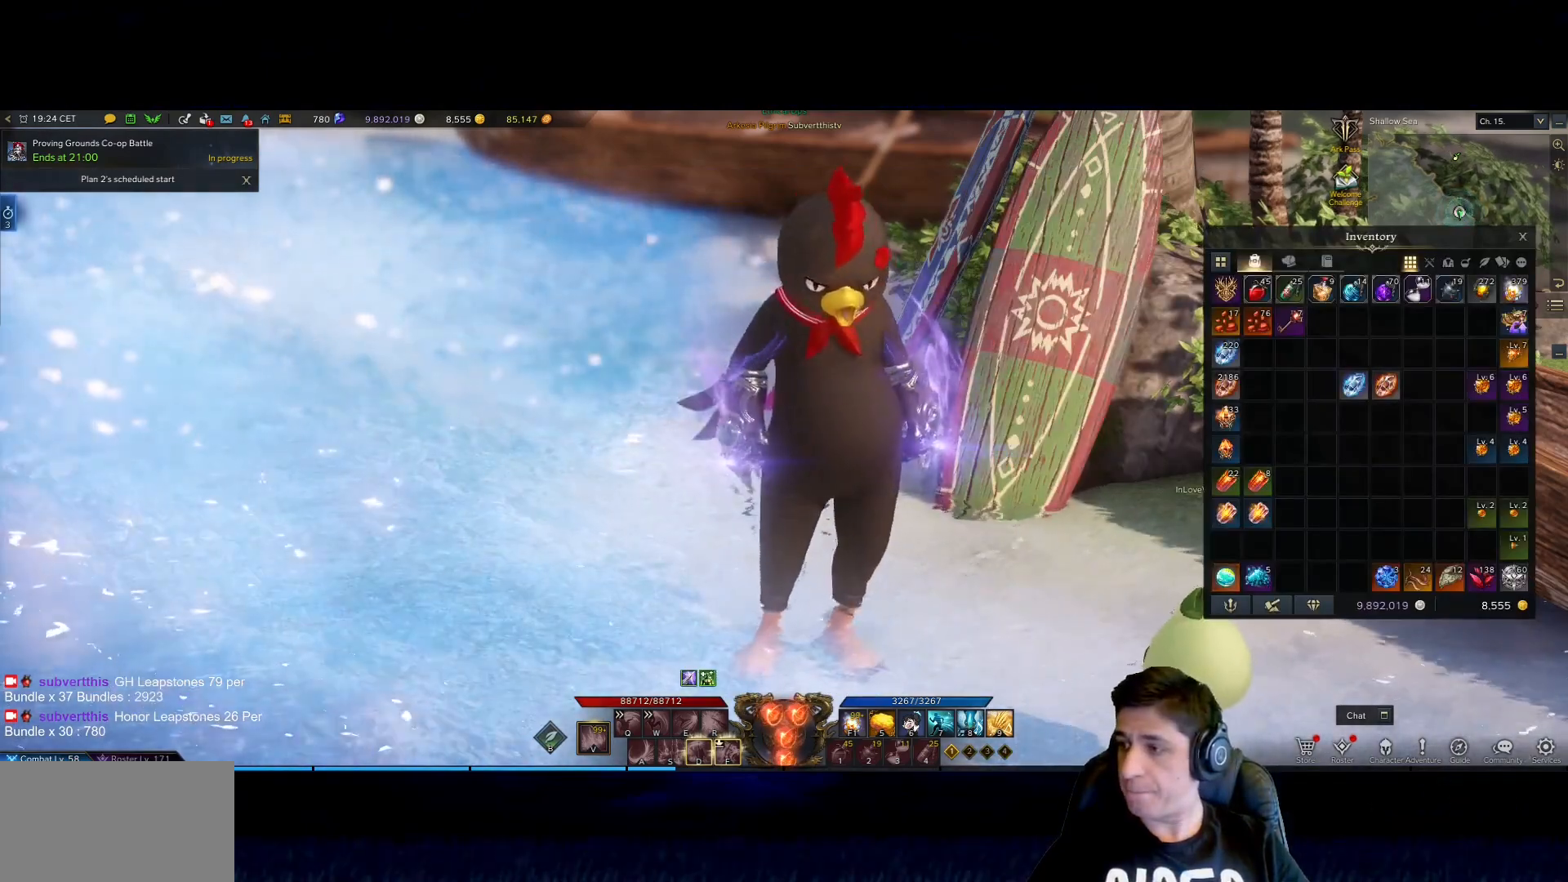
{"keys": [], "mouse": [], "events": []}
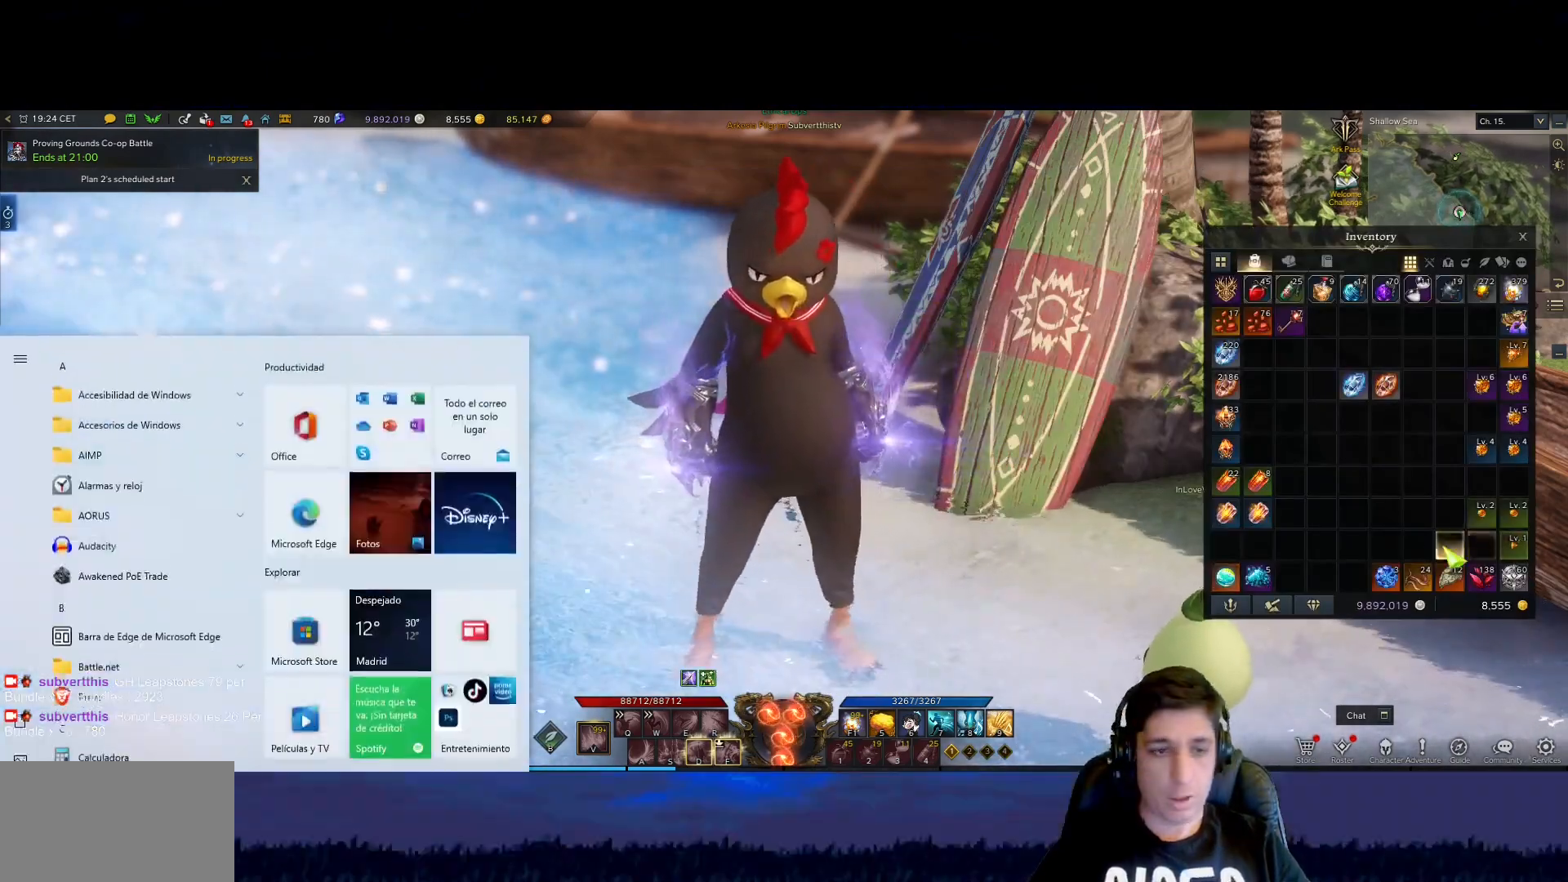
{"keys": [], "mouse": [], "events": [[133, "c", "down"], [183, "c", "up"], [217, "a", "down"], [317, "a", "up"]]}
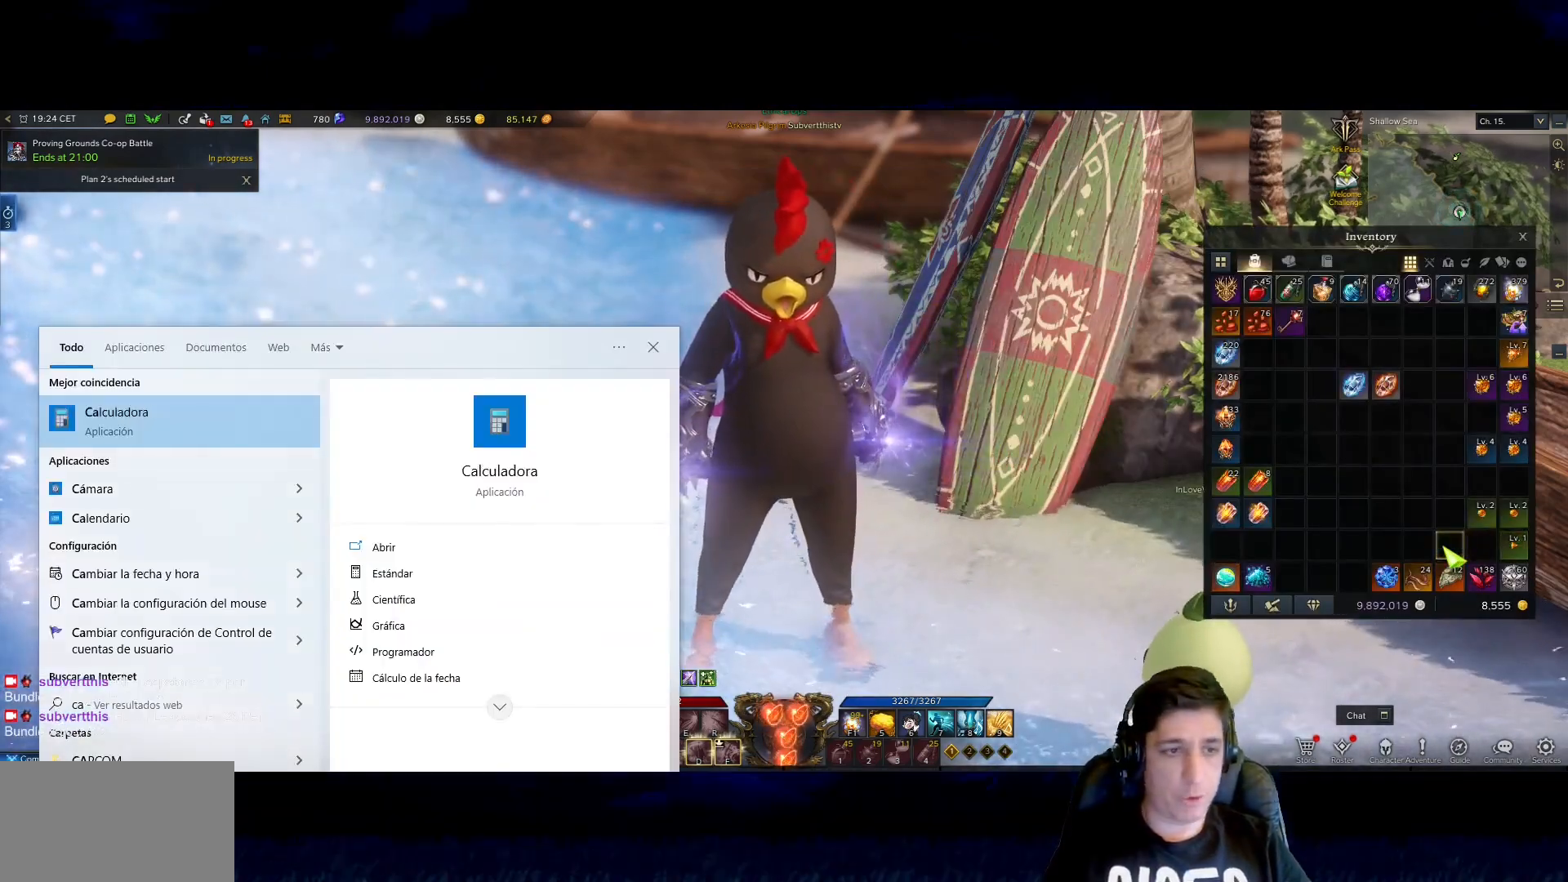
{"keys": [], "mouse": [], "events": [[150, "c", "down"], [183, "c", "up"]]}
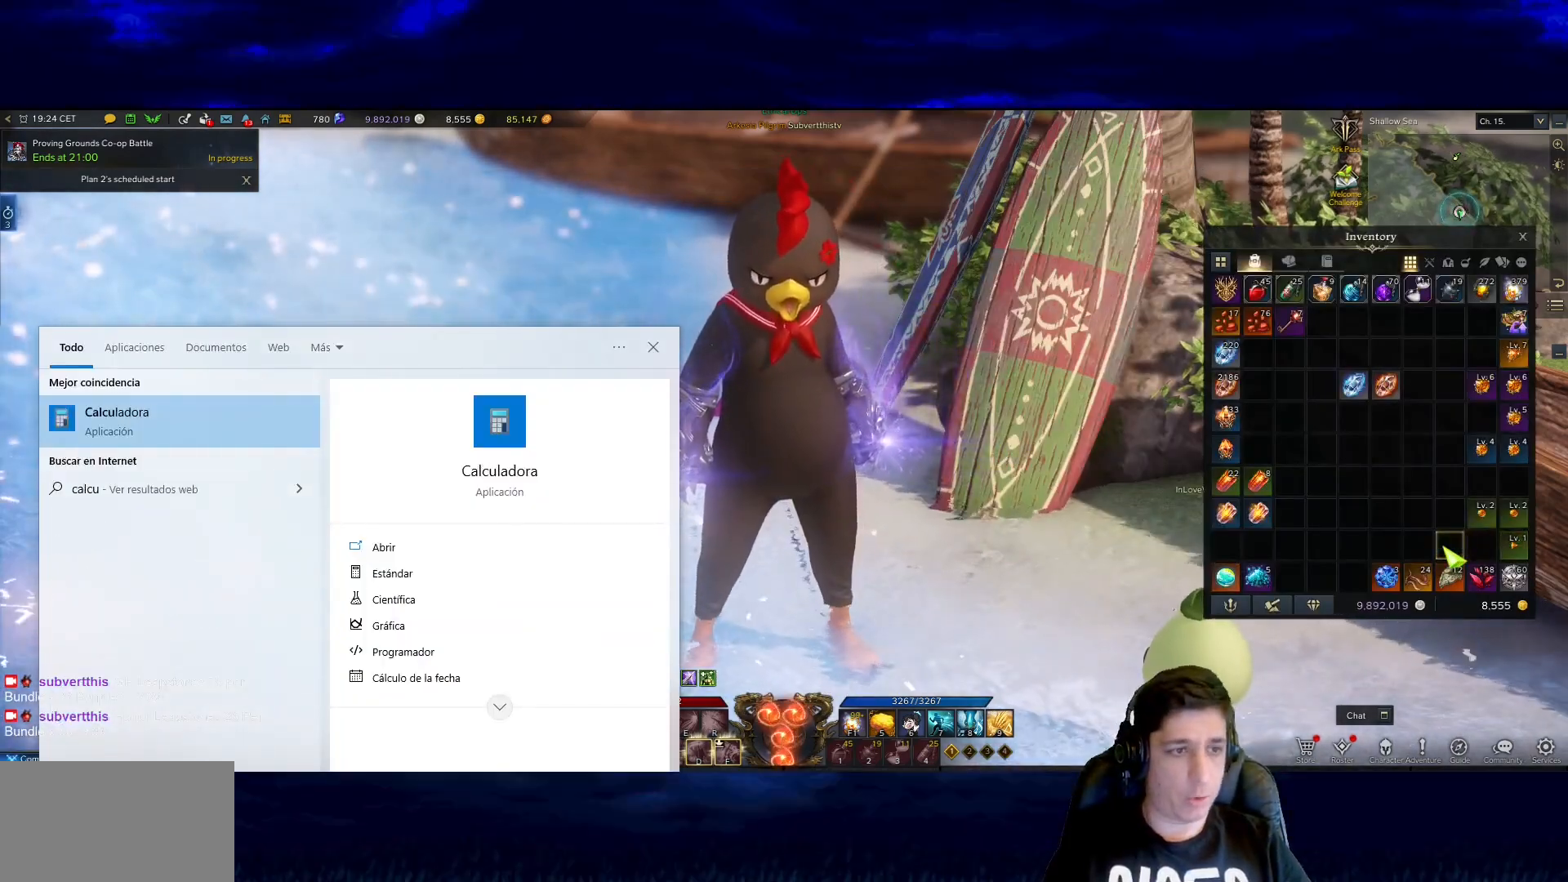
{"keys": [], "mouse": [], "events": []}
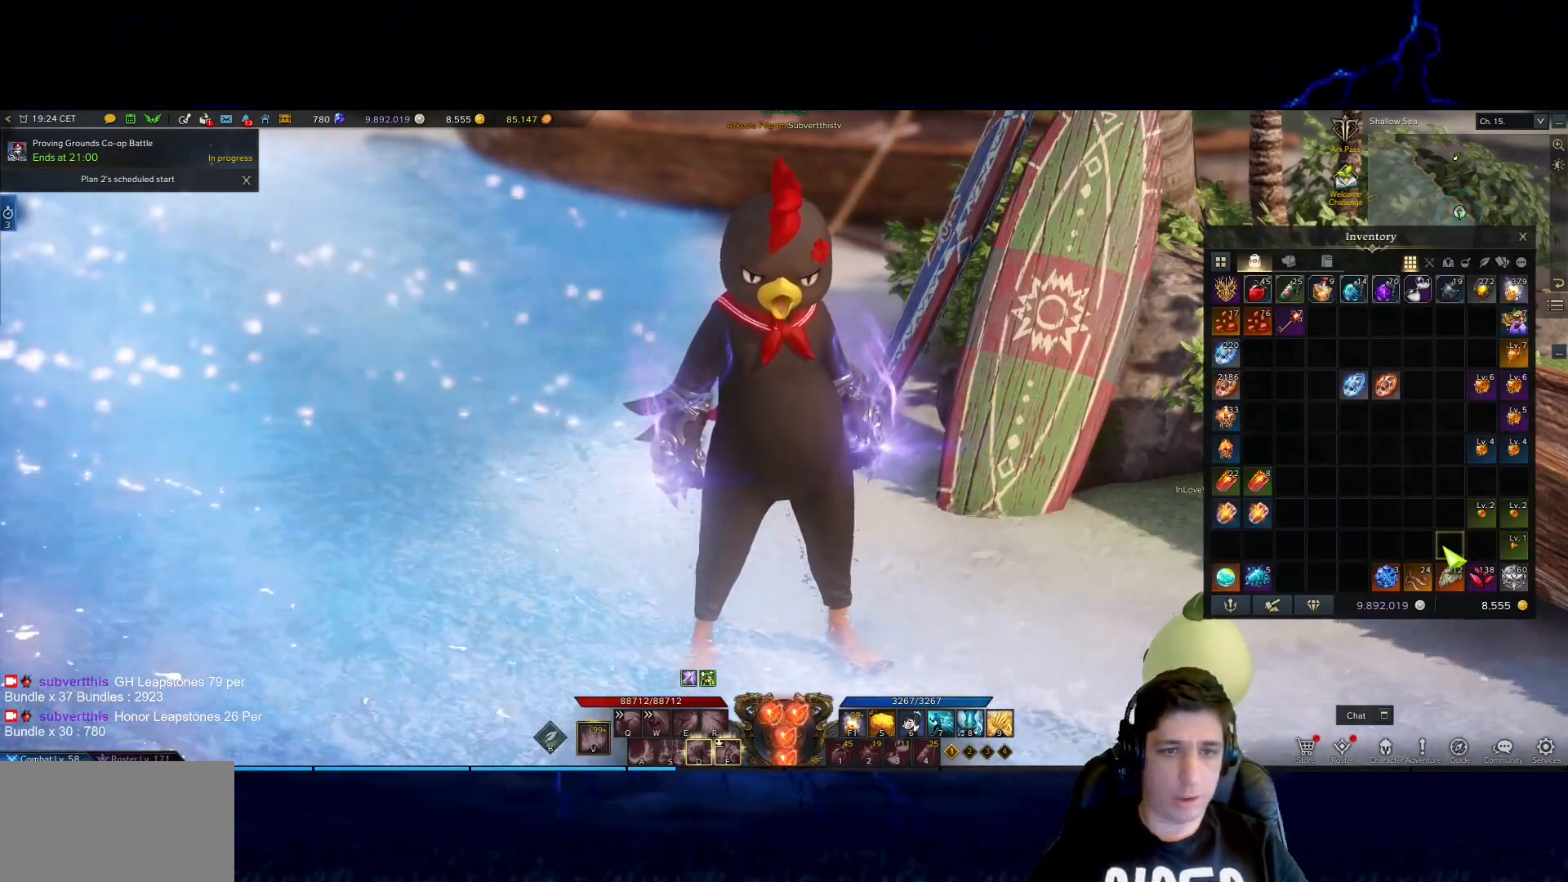
{"keys": [], "mouse": [], "events": []}
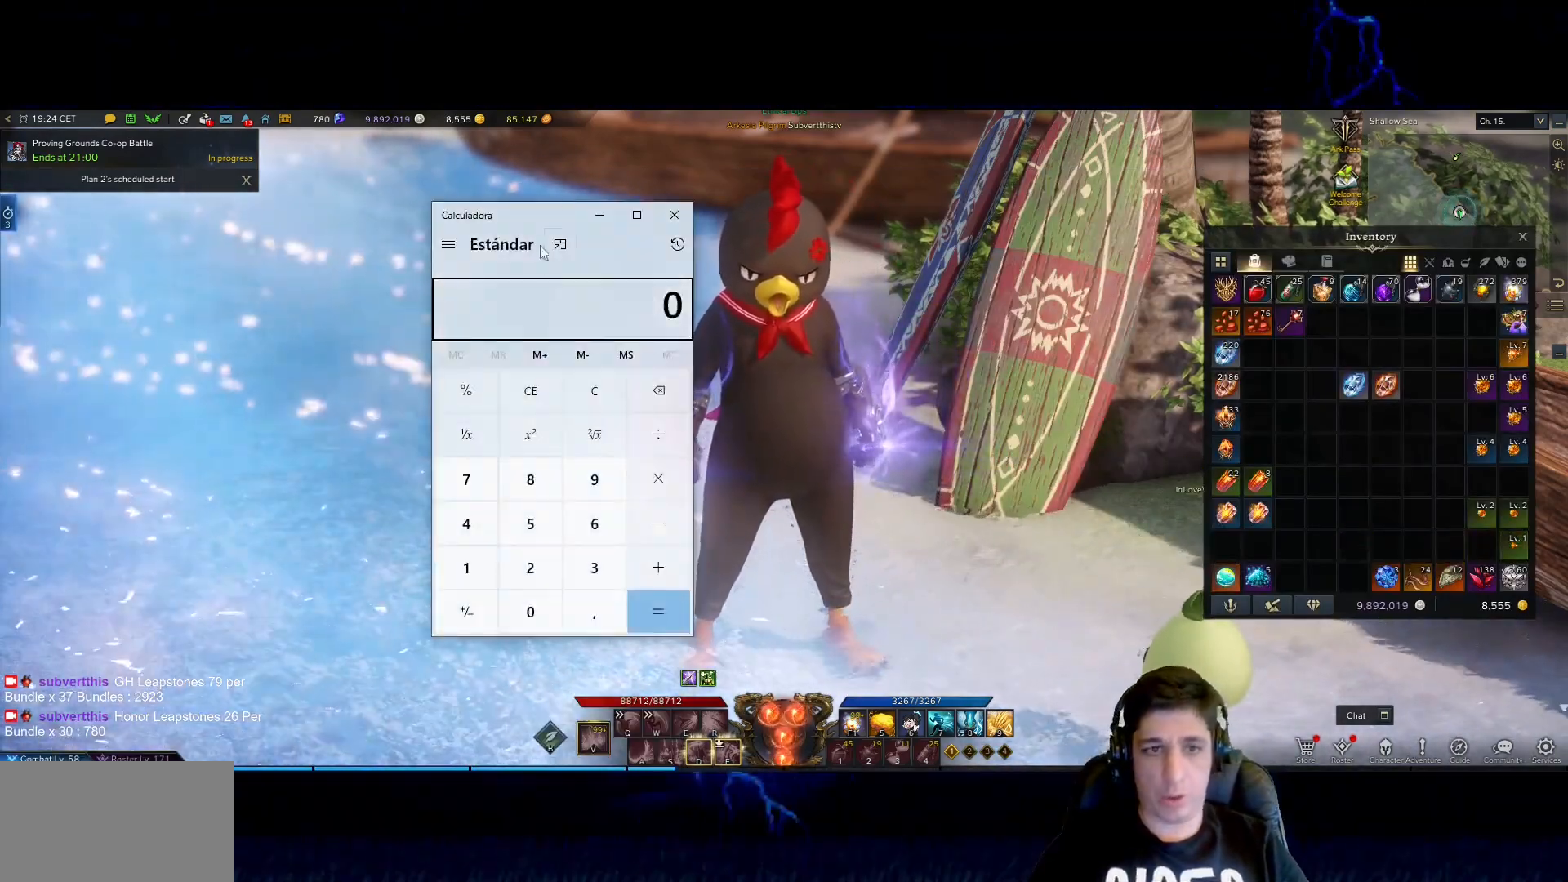
{"keys": [], "mouse": [], "events": []}
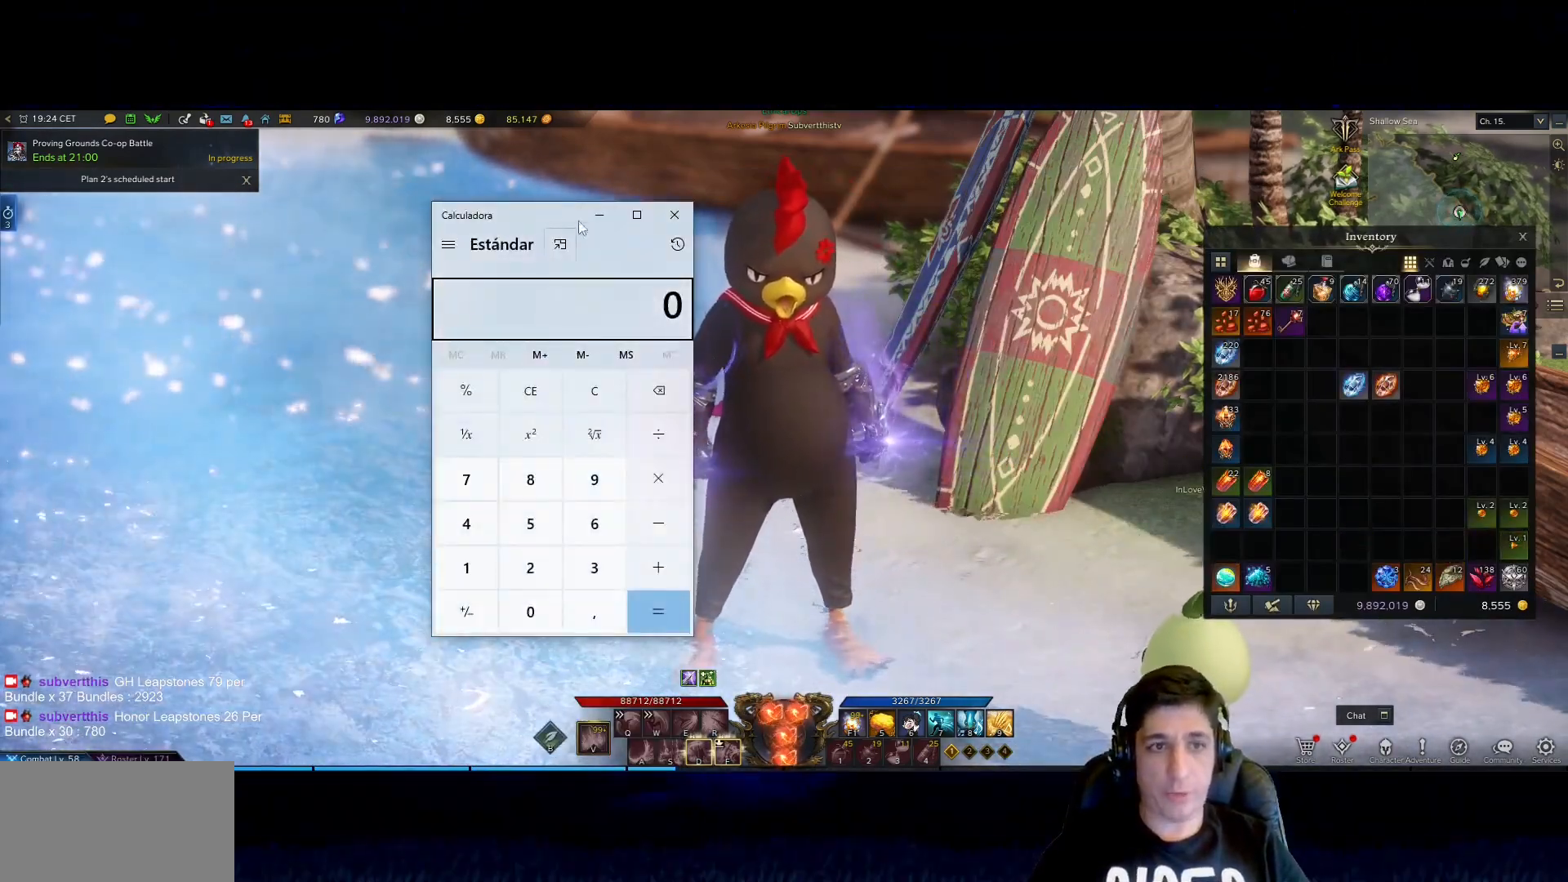
{"keys": [], "mouse": ["left"], "events": [[433, "mouse_left", "down"]]}
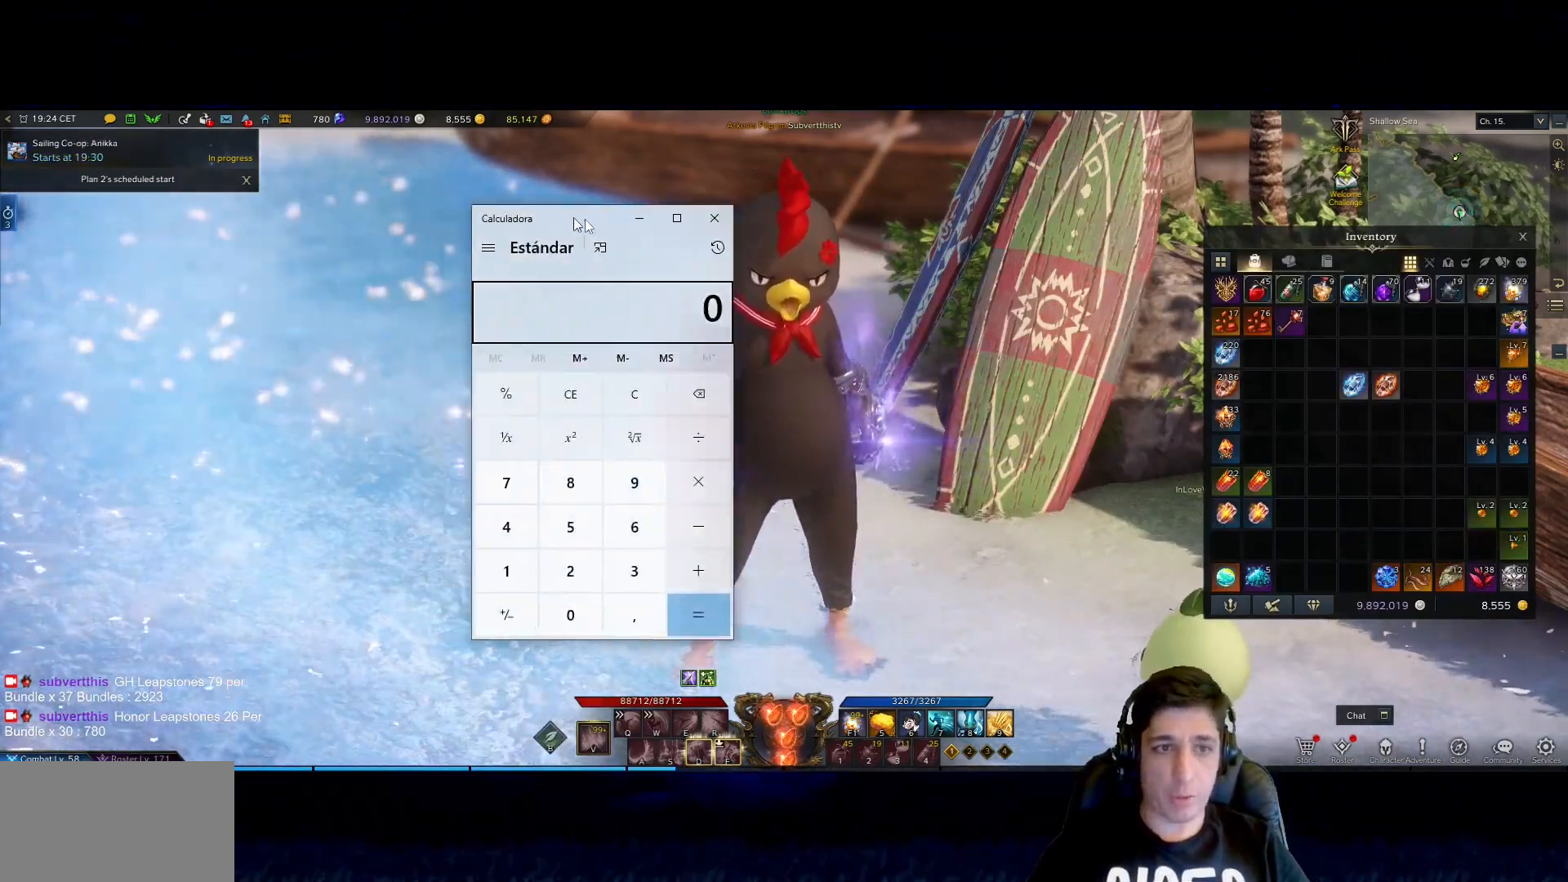
{"keys": [], "mouse": [], "events": [[183, "mouse_left", "up"]]}
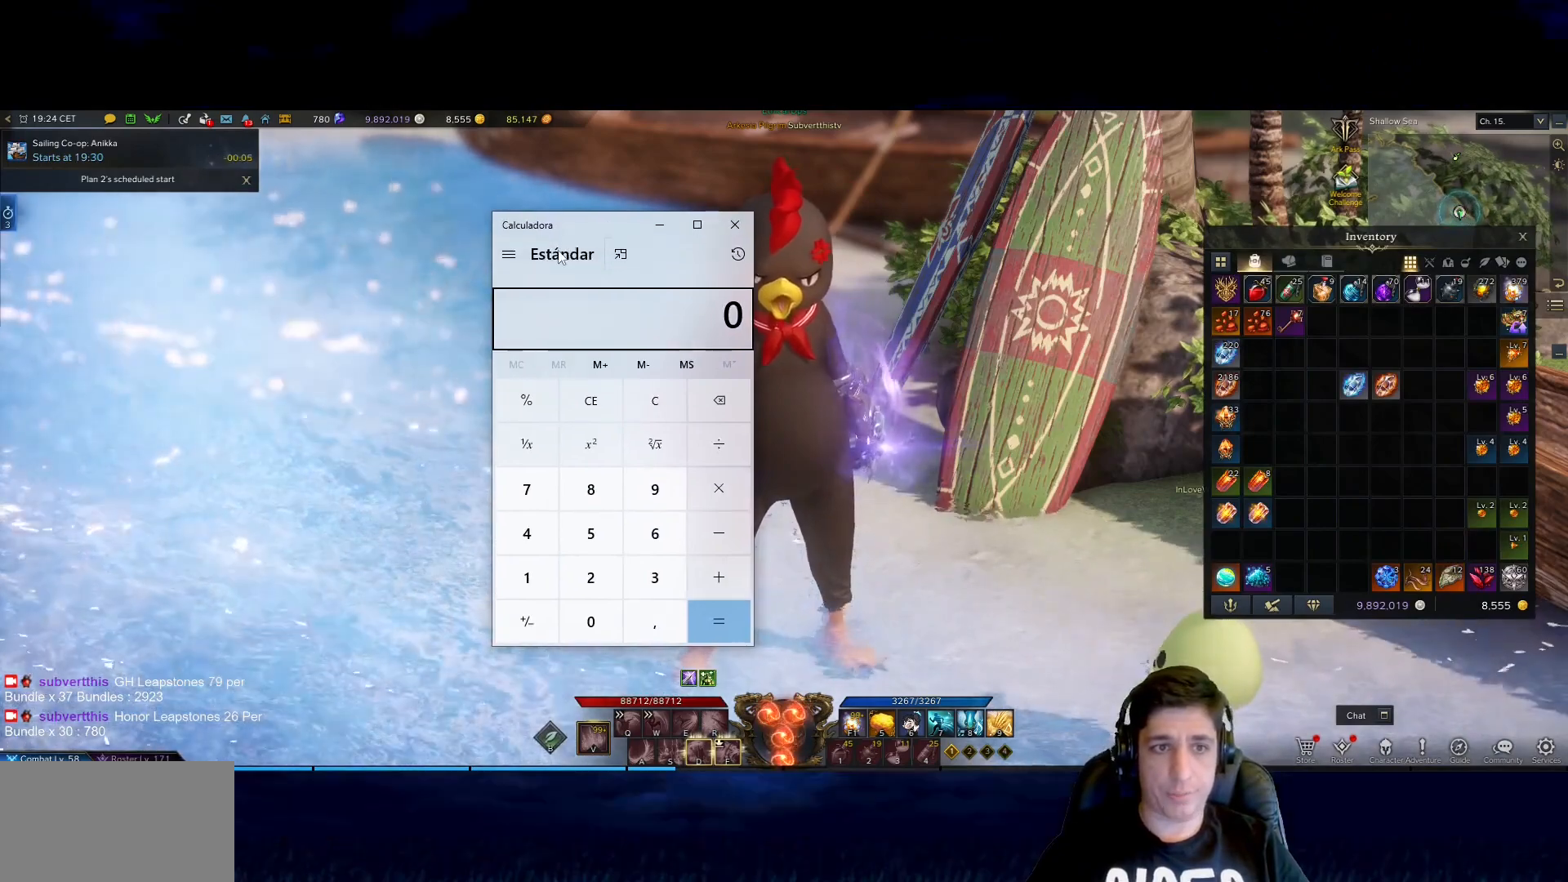
{"keys": [], "mouse": [], "events": []}
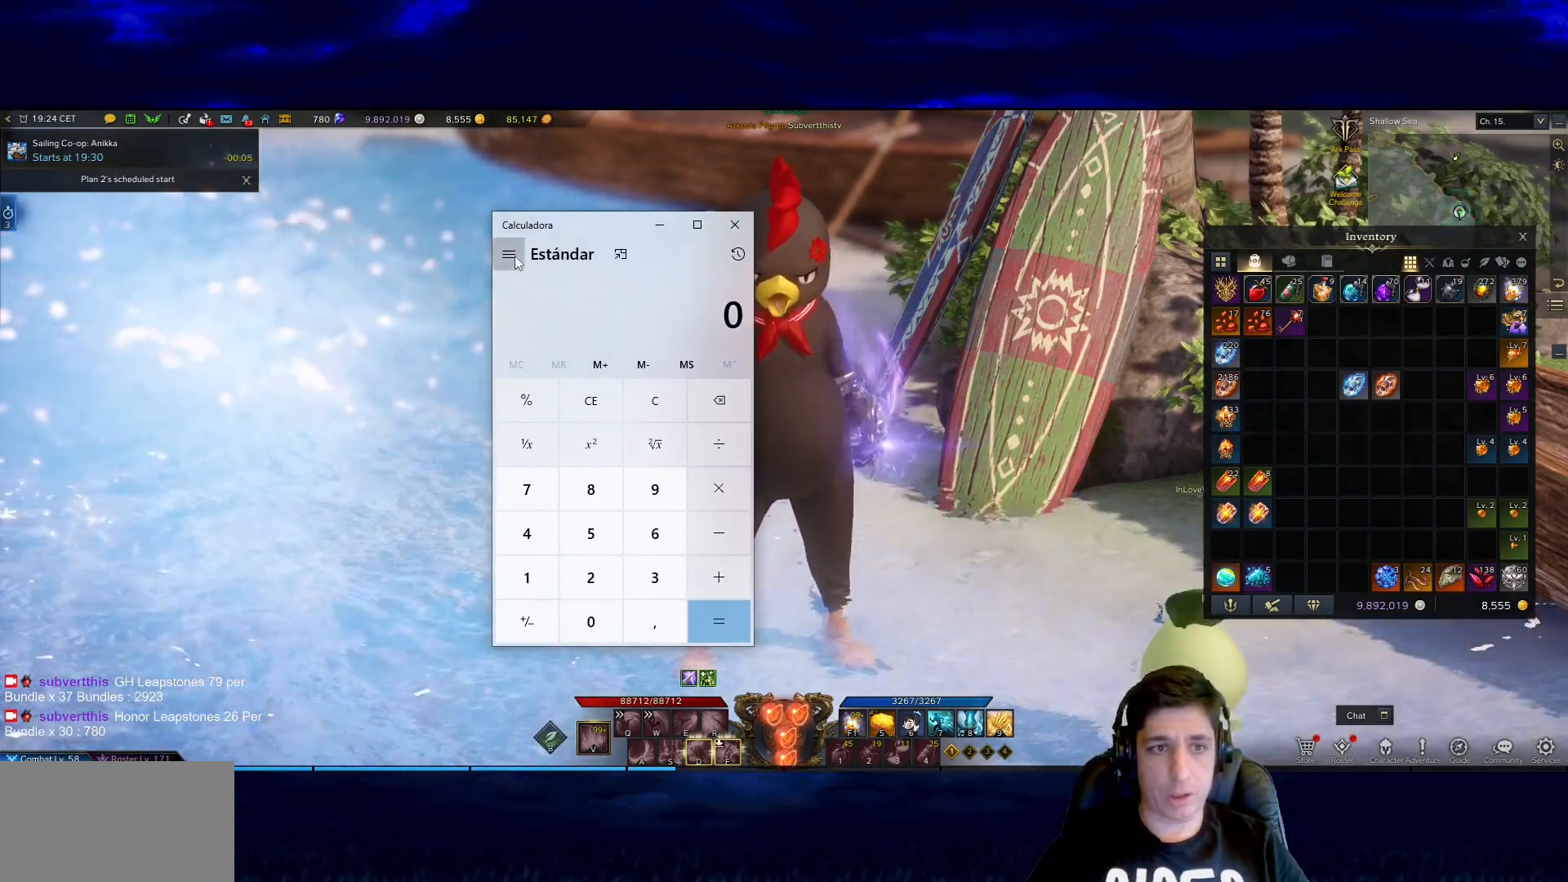
{"keys": [], "mouse": [], "events": [[17, "mouse_left", "down"], [117, "mouse_left", "up"]]}
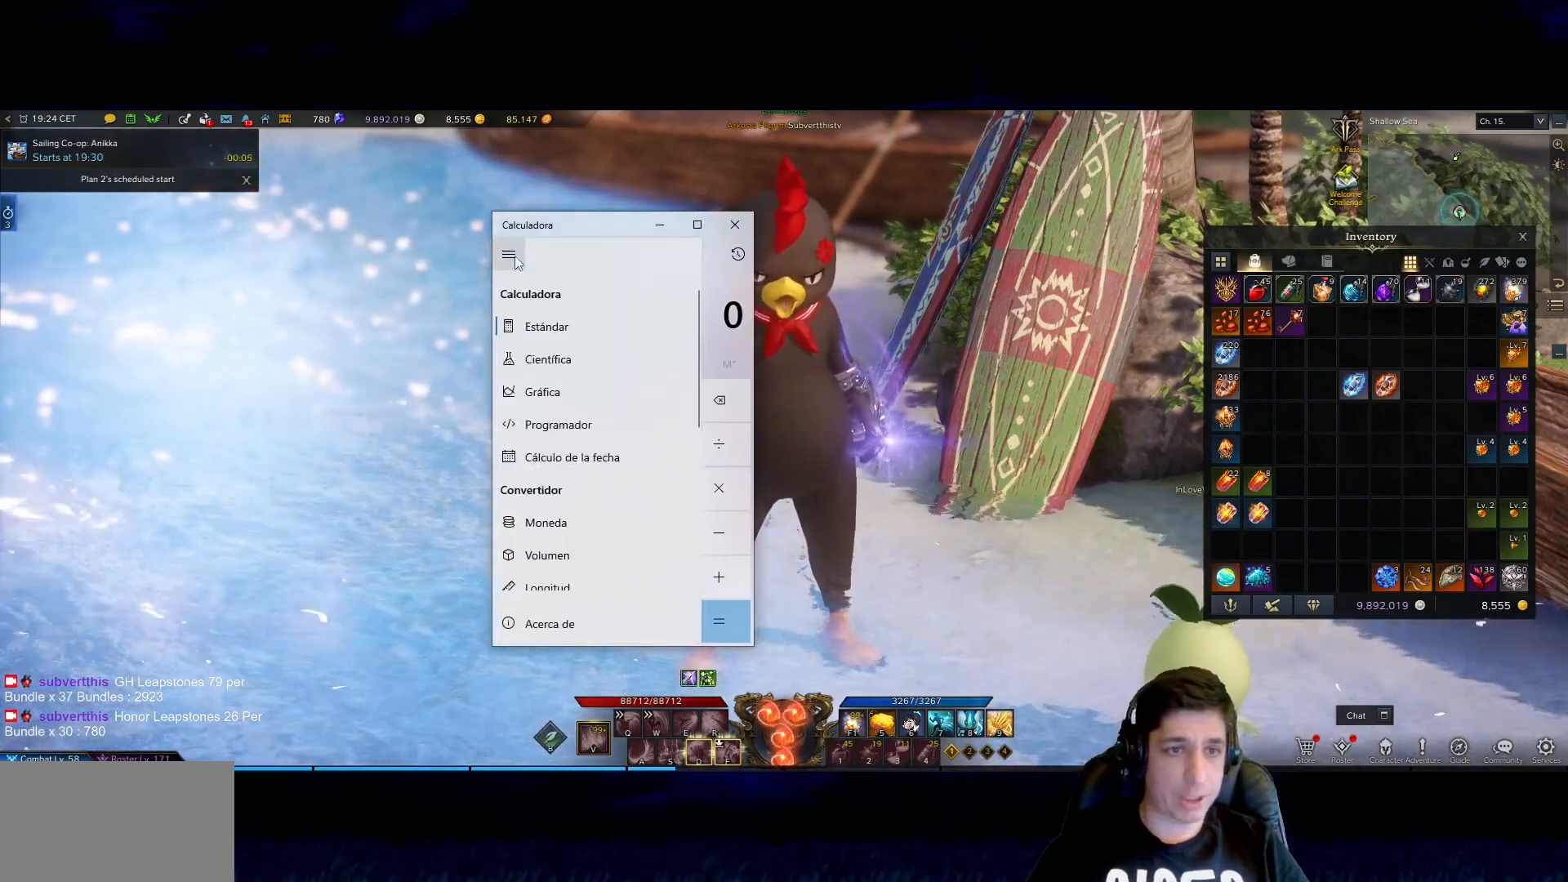
{"keys": [], "mouse": [], "events": []}
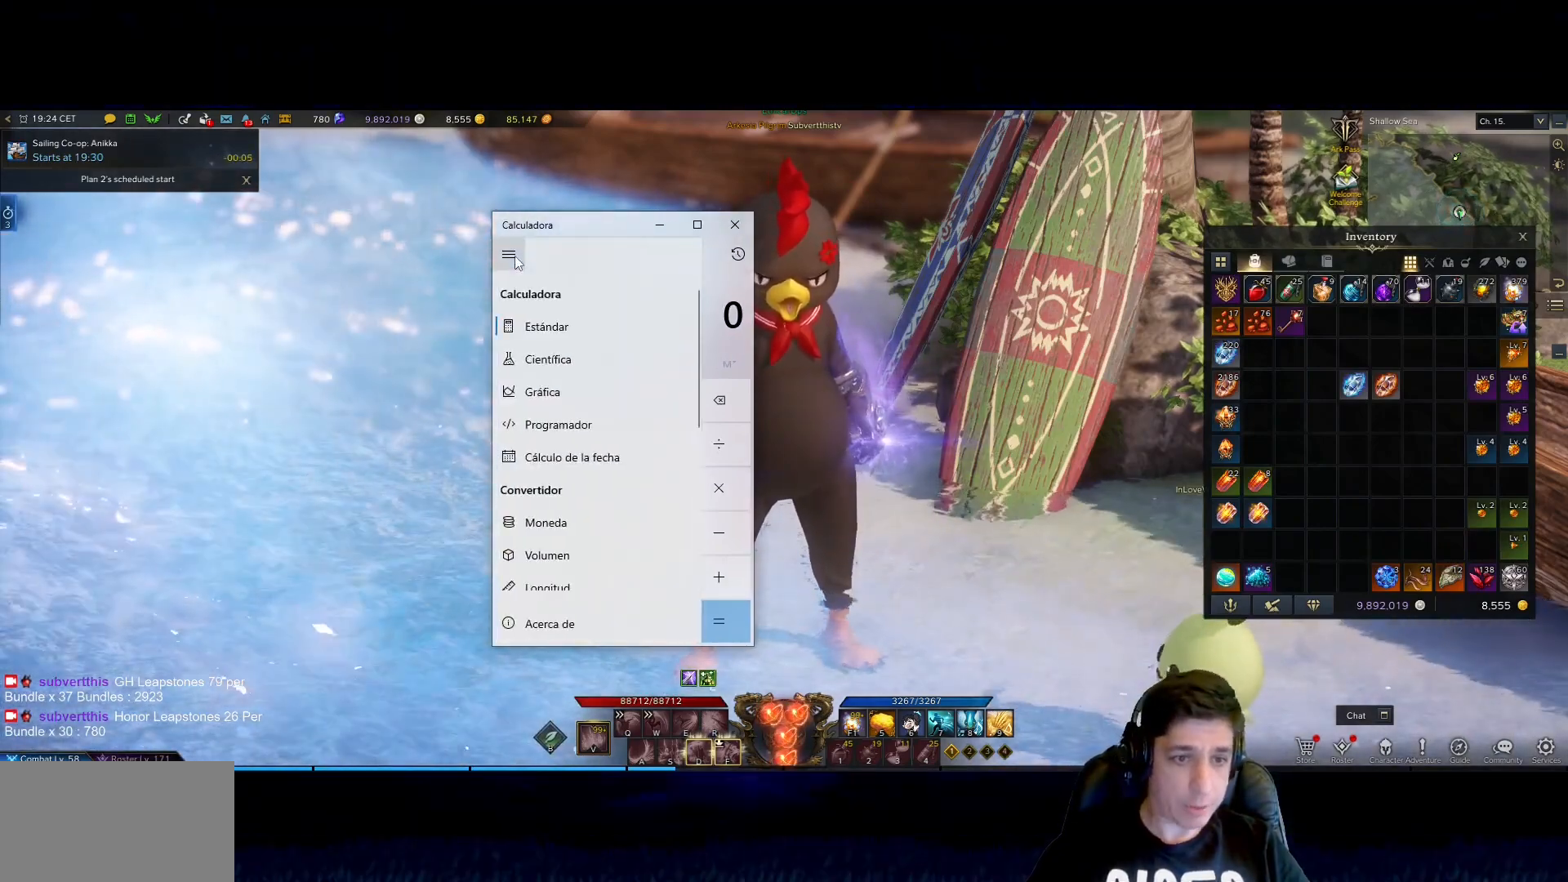
{"keys": [], "mouse": [], "events": []}
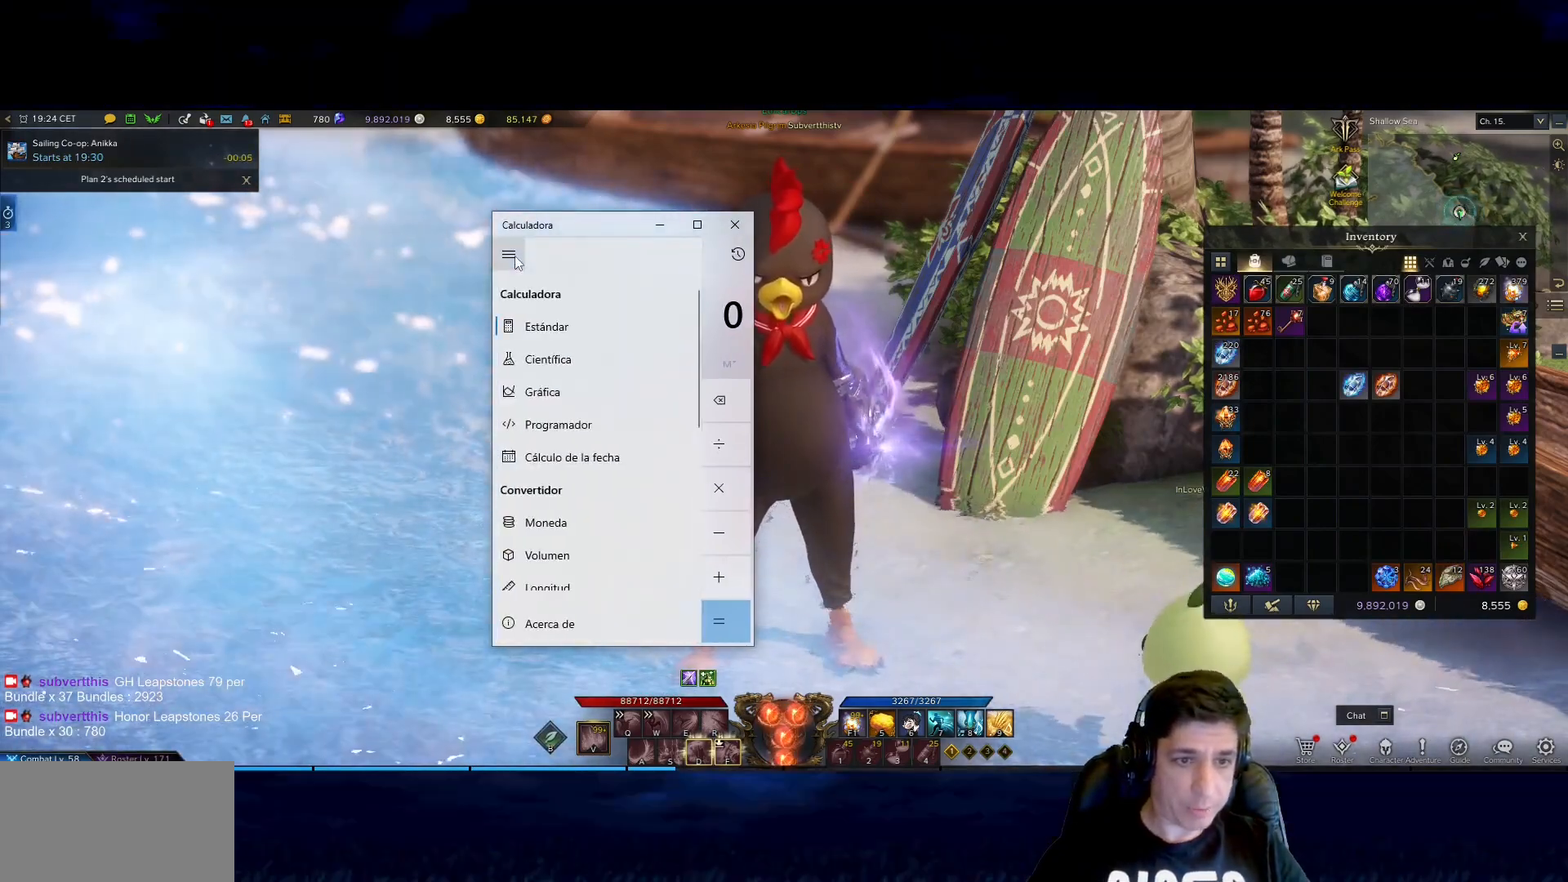
{"keys": [], "mouse": [], "events": [[350, "mouse_wheel", "down"], [450, "mouse_wheel", "up"]]}
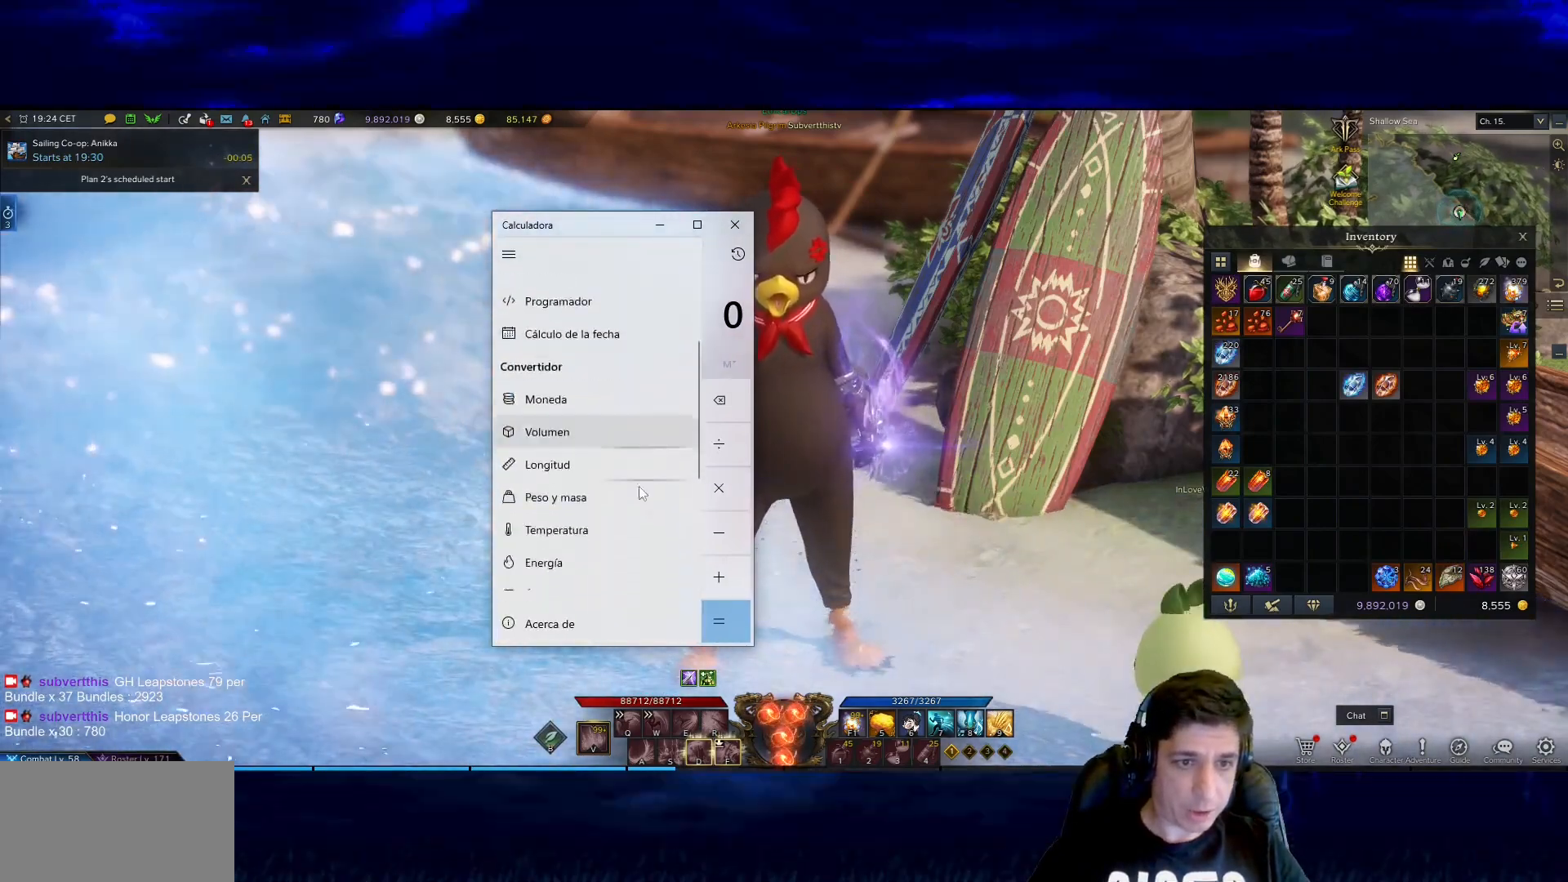
{"keys": [], "mouse": [], "events": [[267, "mouse_wheel", "down"], [317, "mouse_wheel", "up"]]}
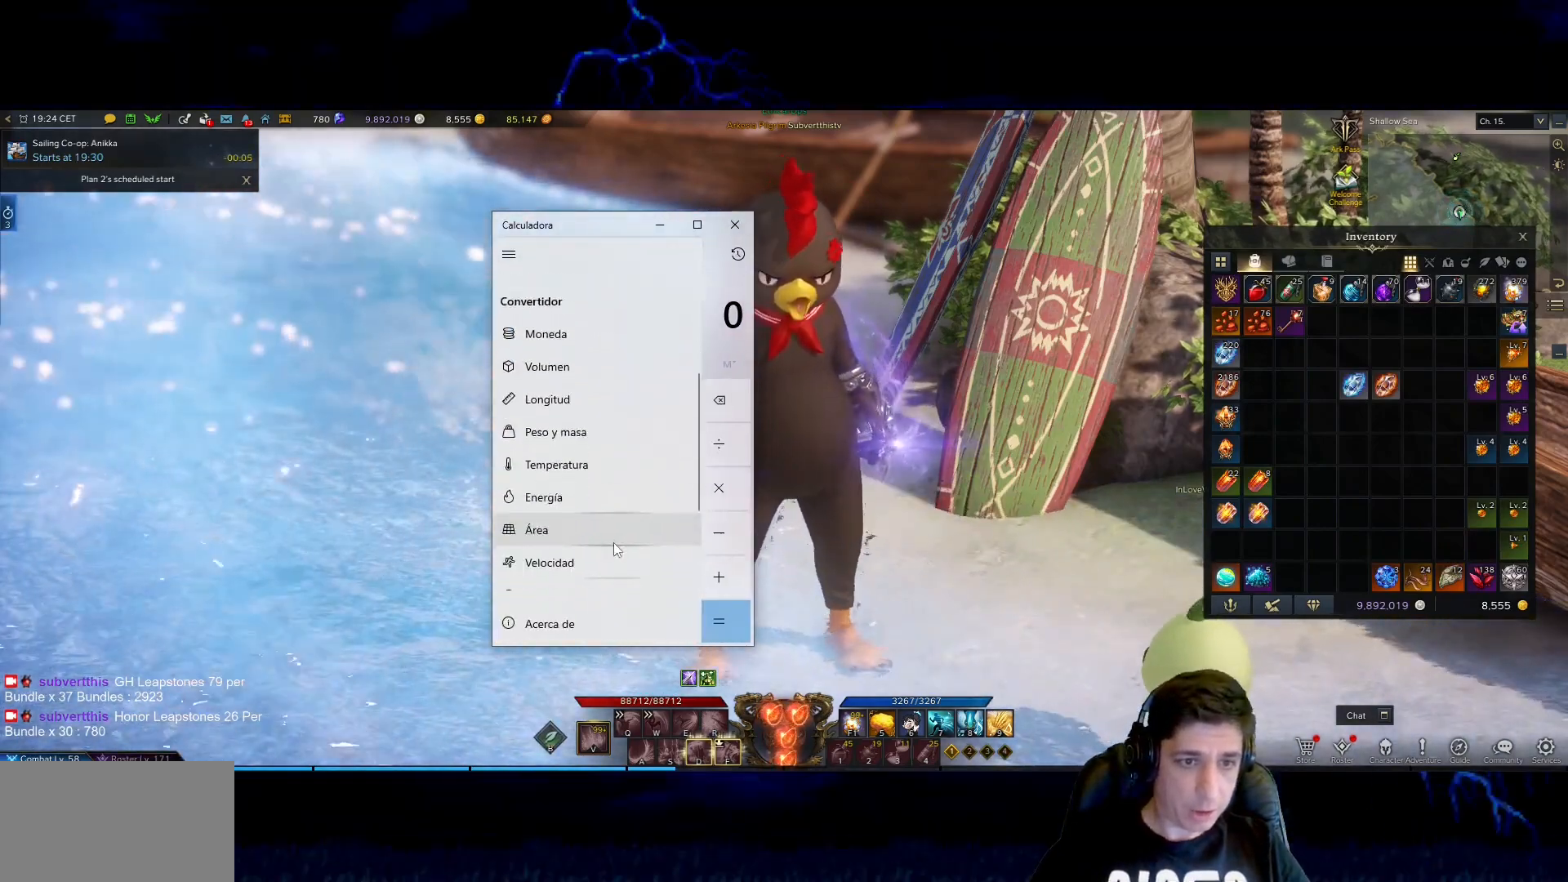
{"keys": [], "mouse": [], "events": [[250, "mouse_wheel", "down"], [300, "mouse_wheel", "up"]]}